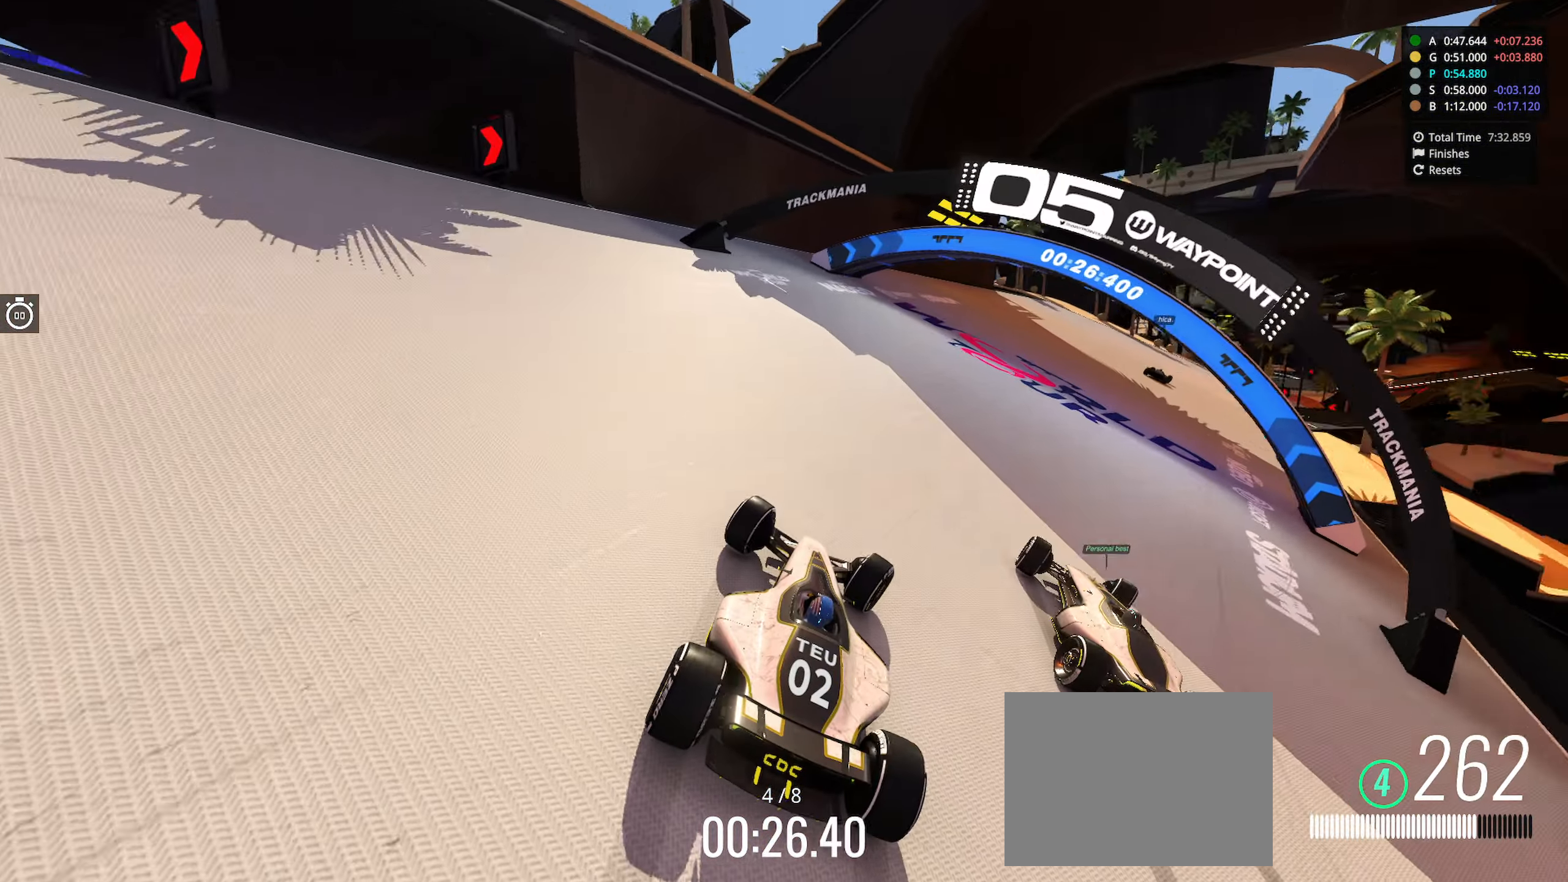
Gameplay with keyboard; each line is a JSON object with the keys held at the frame after it. "events" lists presses ("down") and releases ("up") of "down", "left", "right" and "up" between this image and that frame as [ms after this image, input, new state], when the widget could be followed in between. No other keys are recorded. Mouse input is not recorded.
{"keys": ["right", "up"], "events": []}
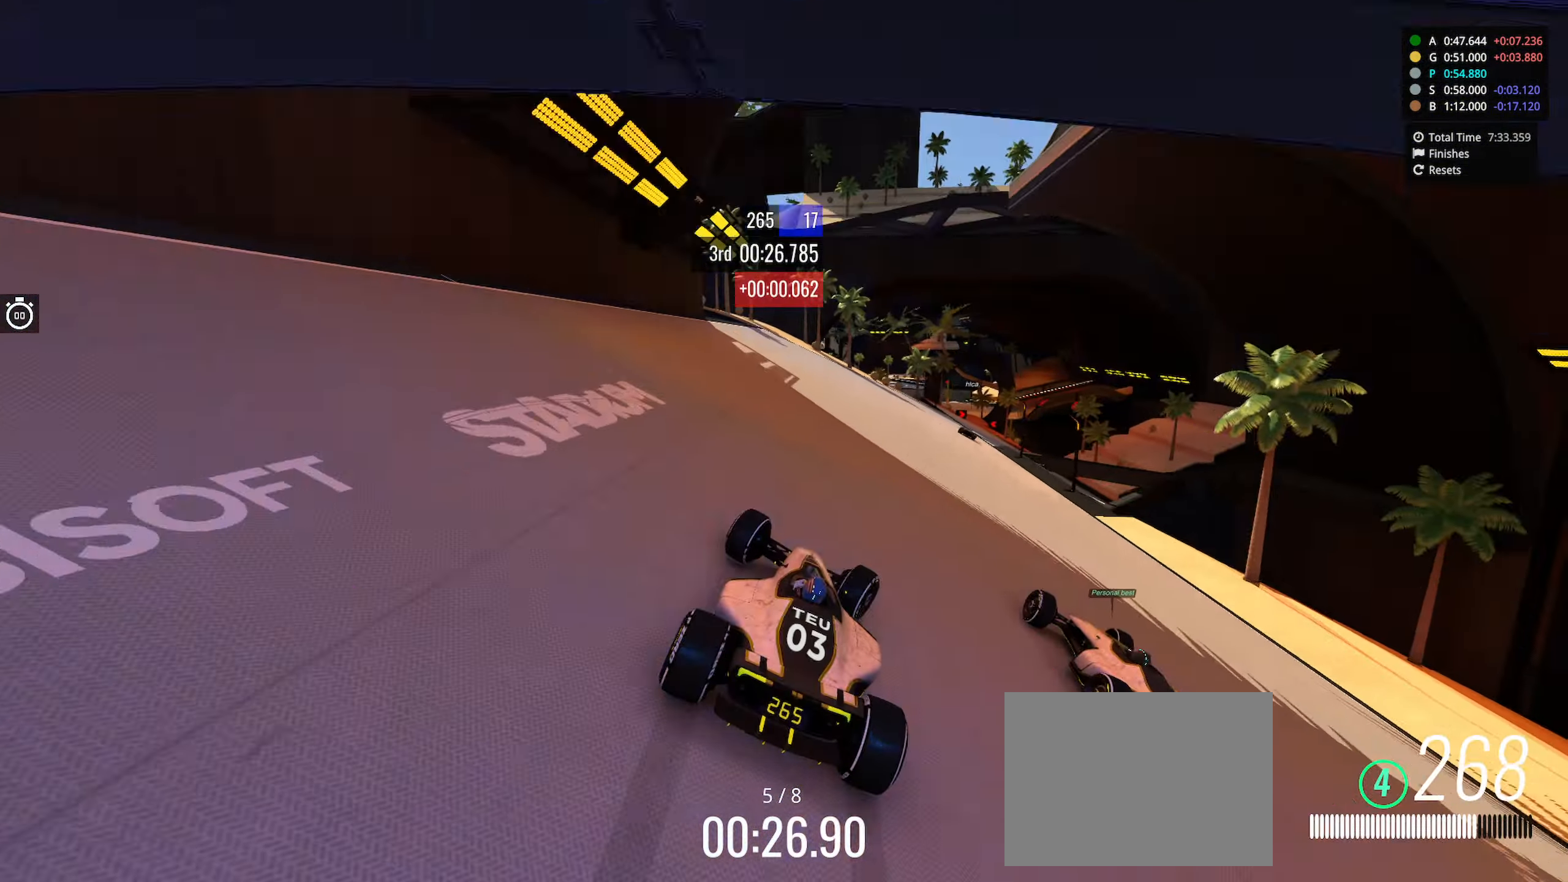
{"keys": ["up"], "events": [[16, "right", "up"], [100, "right", "down"], [383, "right", "up"]]}
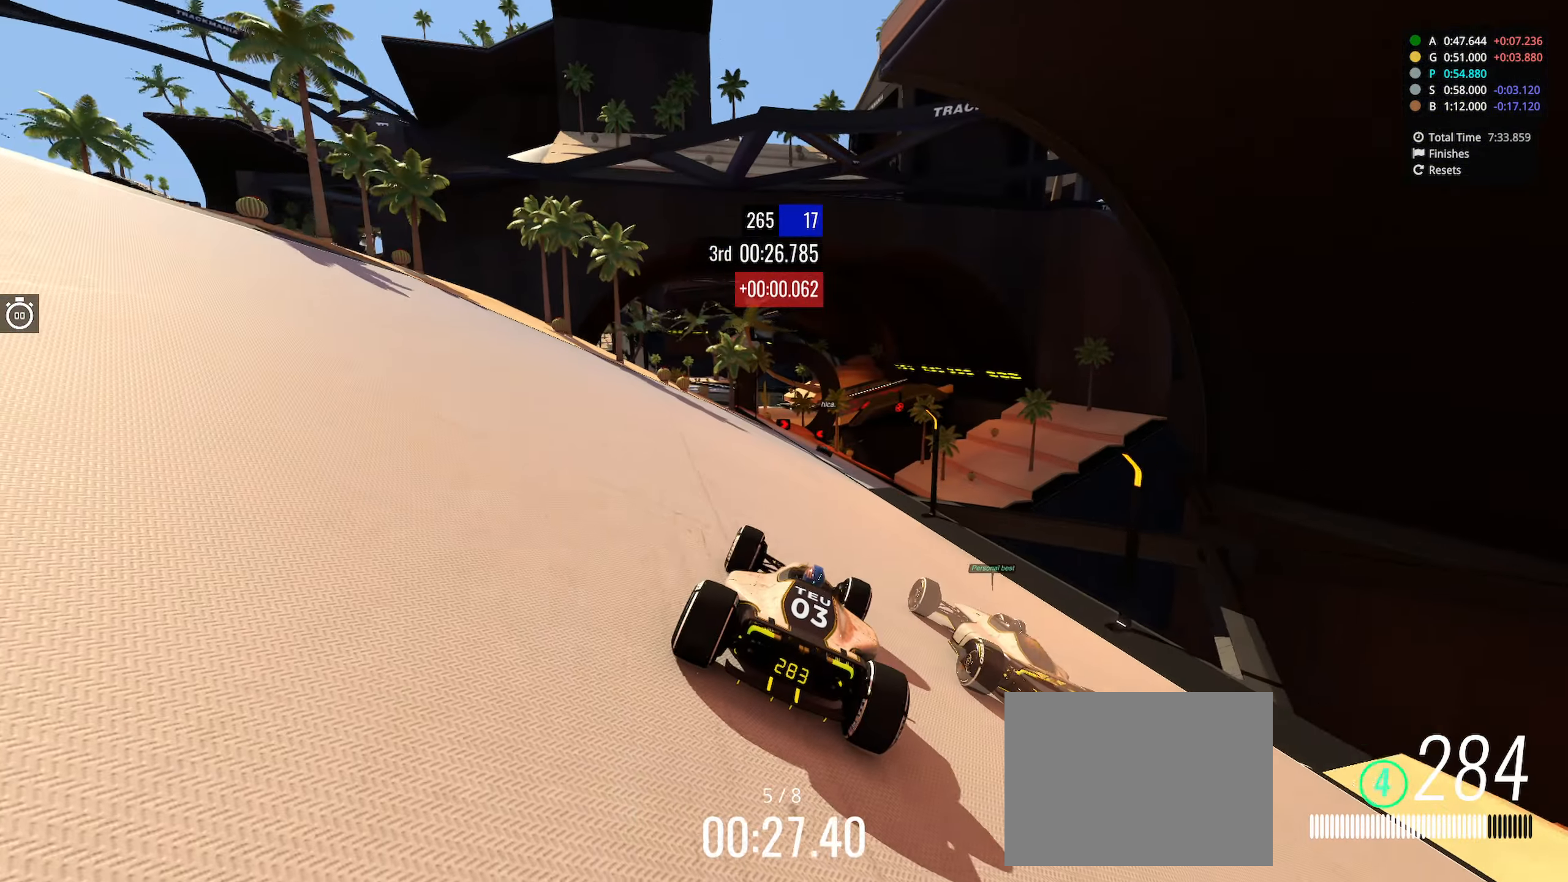
{"keys": ["left", "up"], "events": [[416, "left", "down"]]}
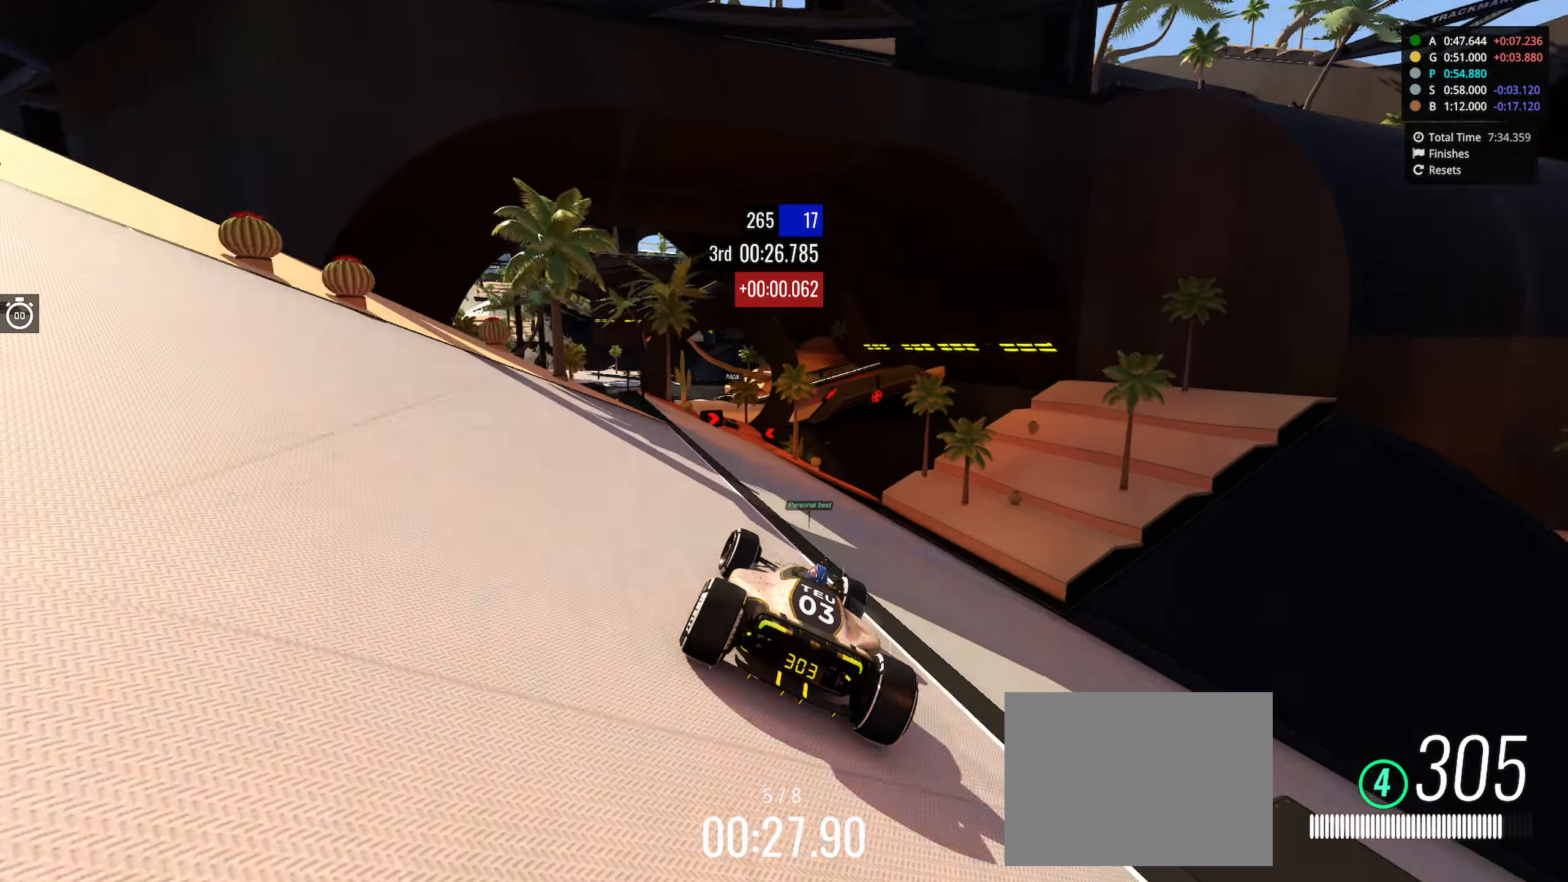
{"keys": ["left", "up"], "events": [[83, "left", "up"], [466, "left", "down"]]}
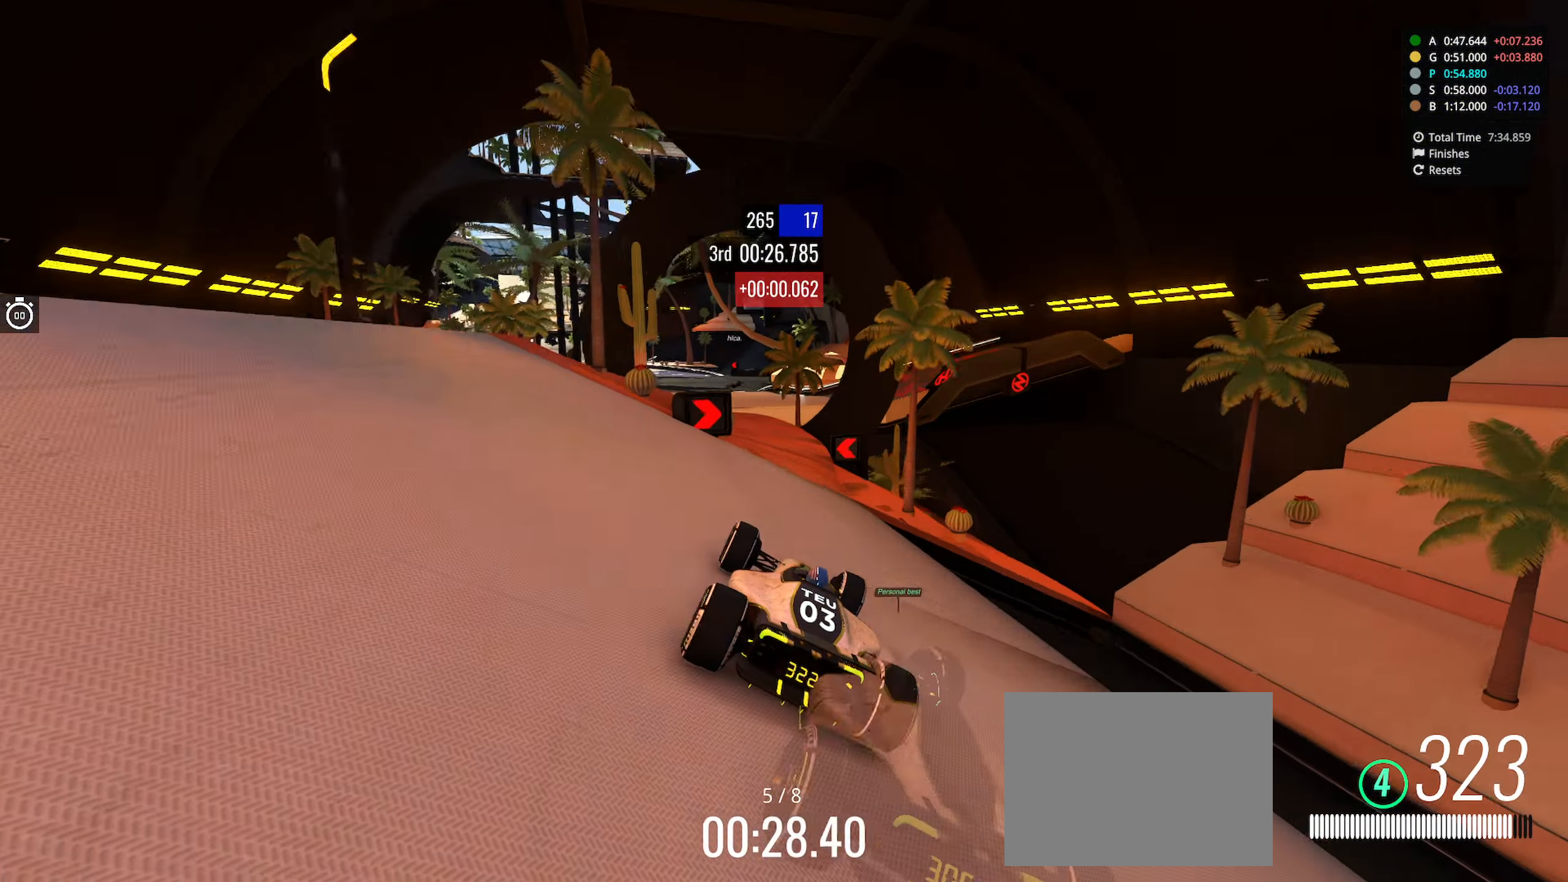
{"keys": ["up"], "events": [[200, "right", "down"], [216, "left", "up"], [367, "right", "up"]]}
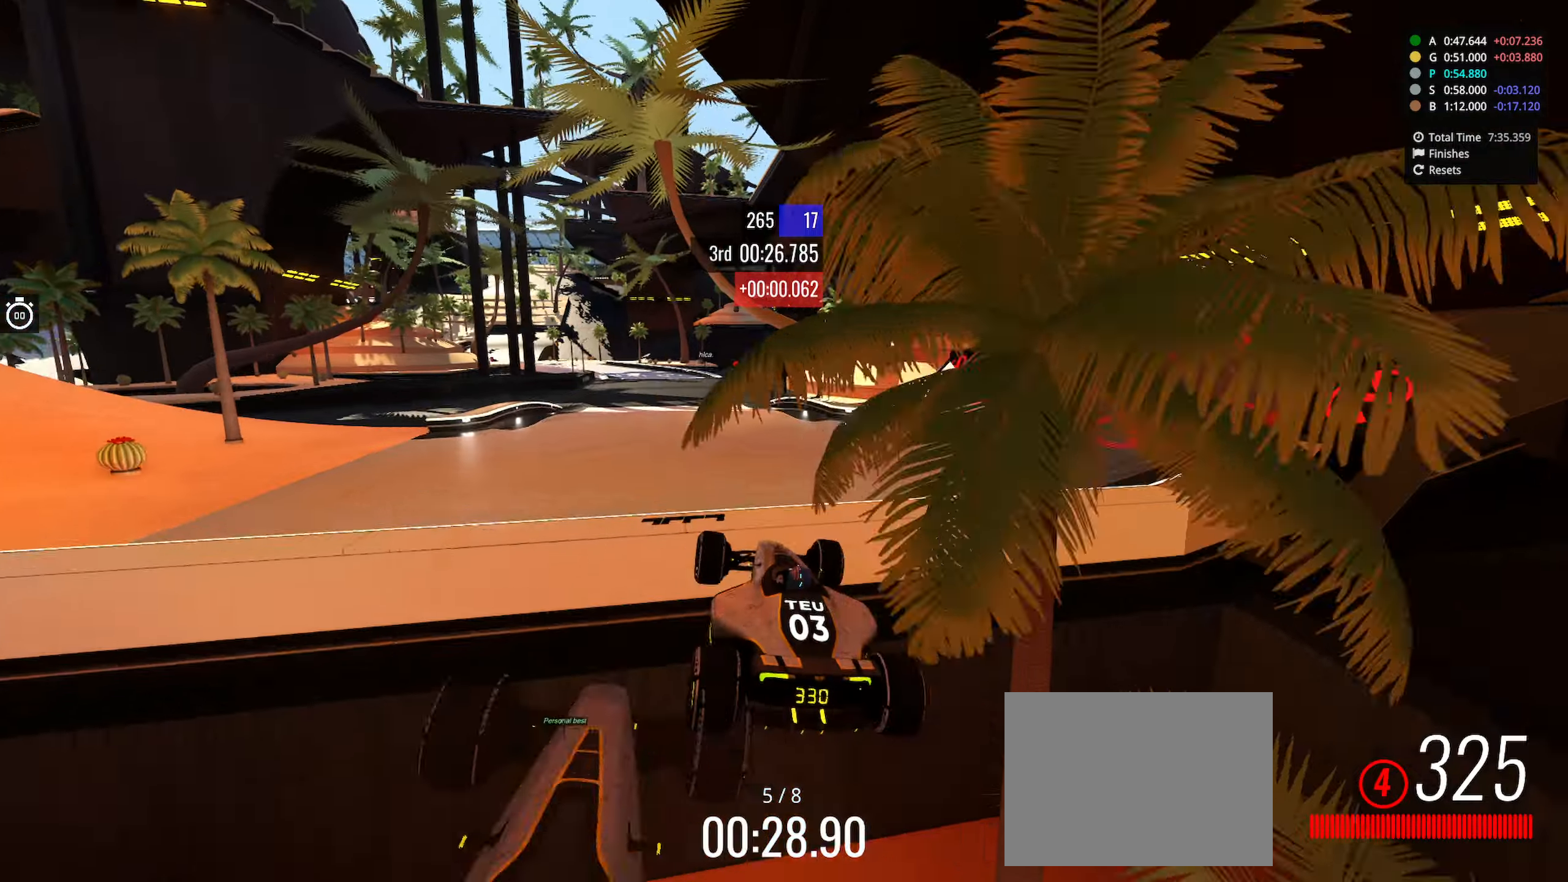
{"keys": ["left", "up"], "events": [[200, "left", "down"], [300, "left", "up"], [417, "left", "down"]]}
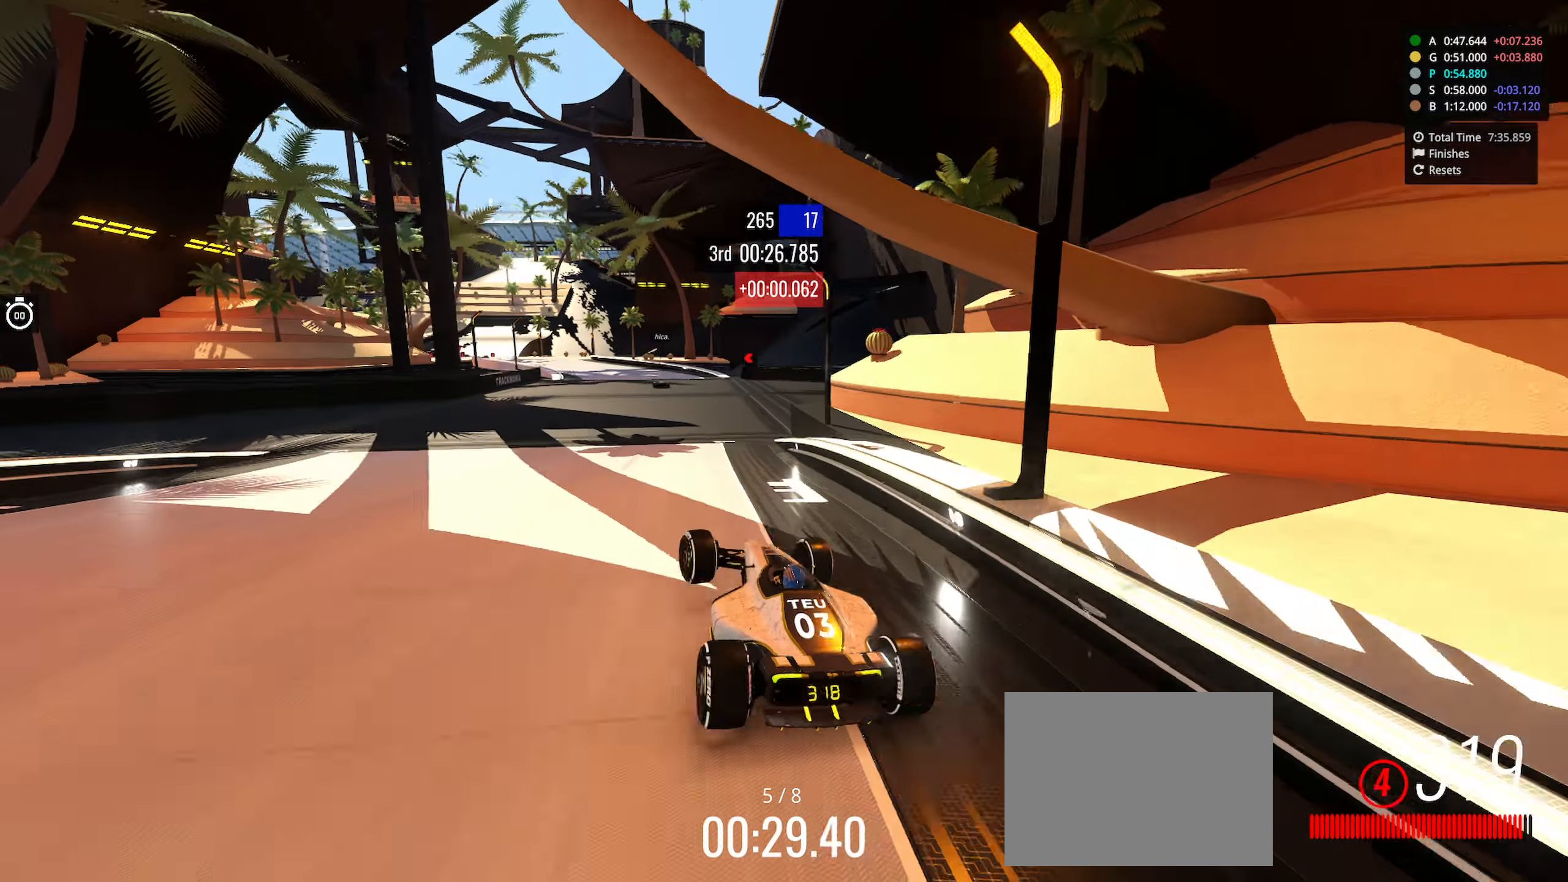
{"keys": ["left", "up"], "events": [[233, "left", "up"], [500, "left", "down"]]}
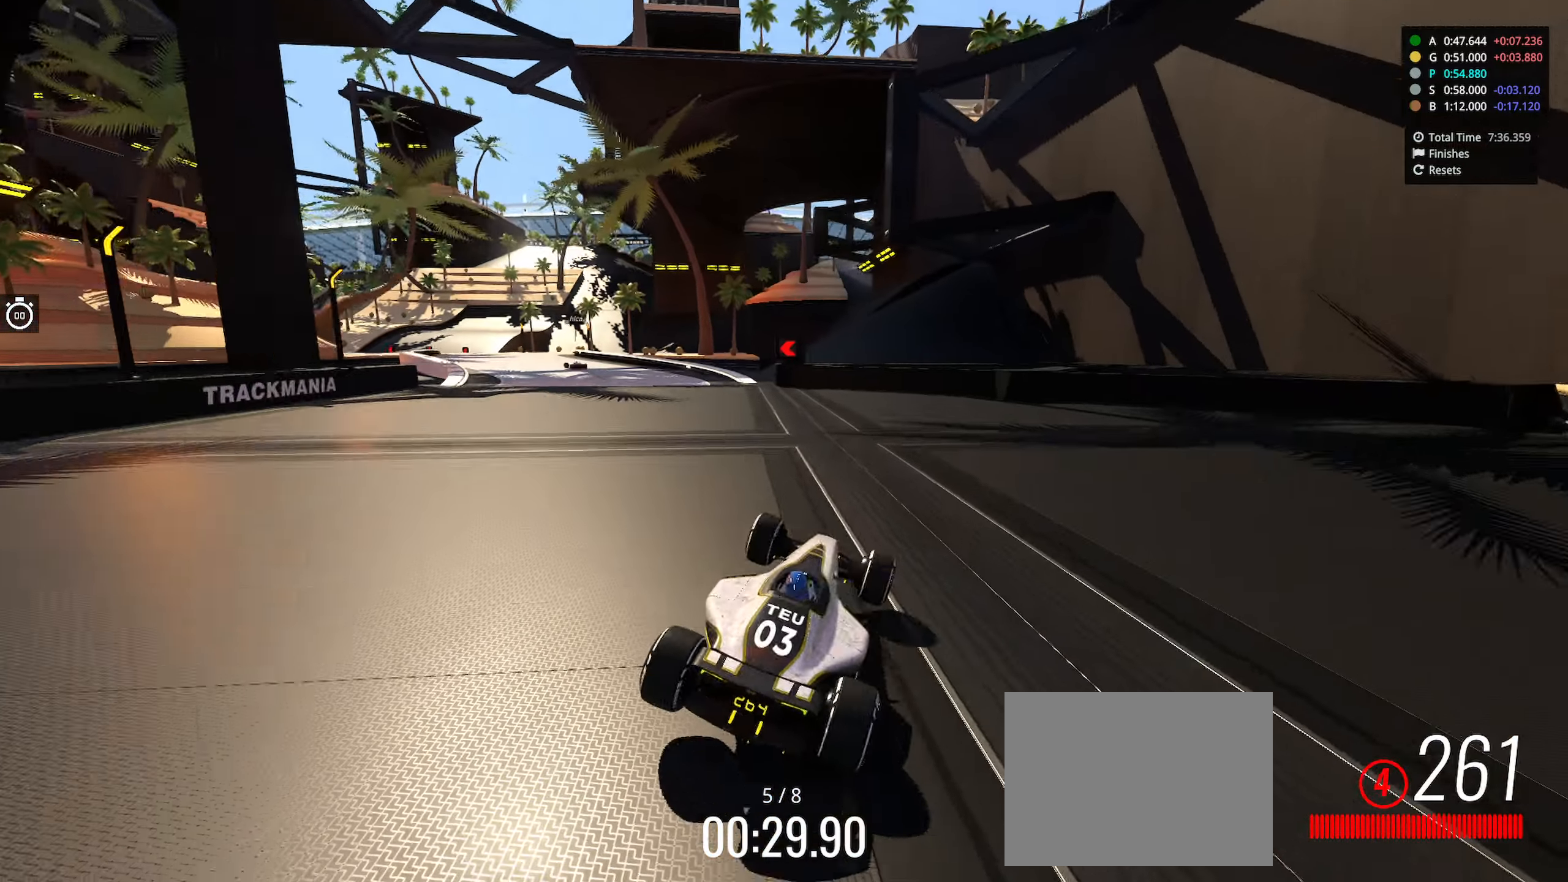
{"keys": []}
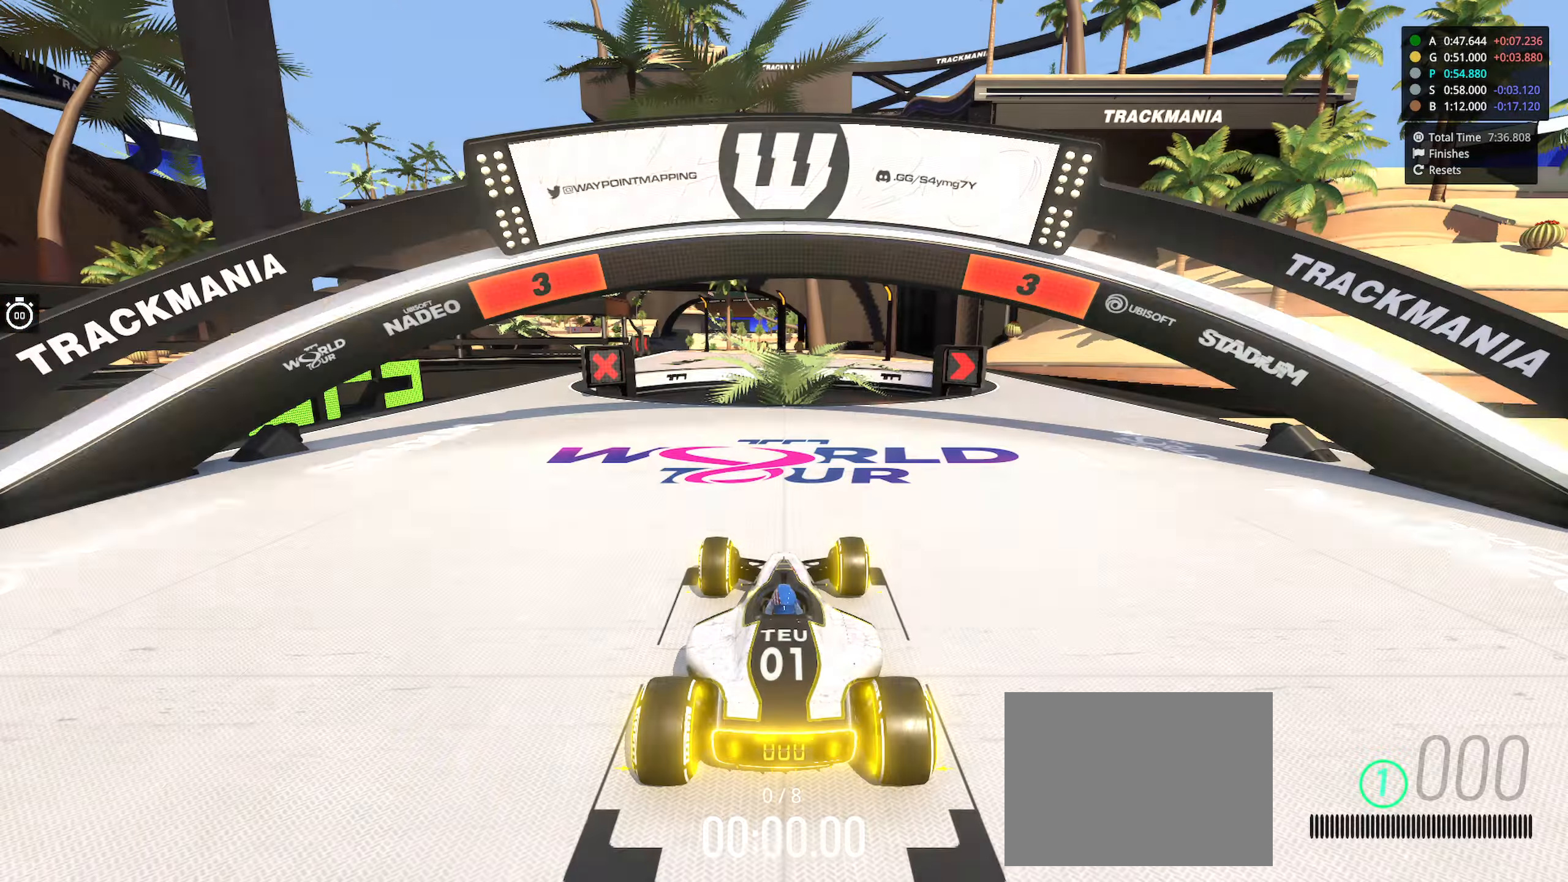
{"keys": [], "events": []}
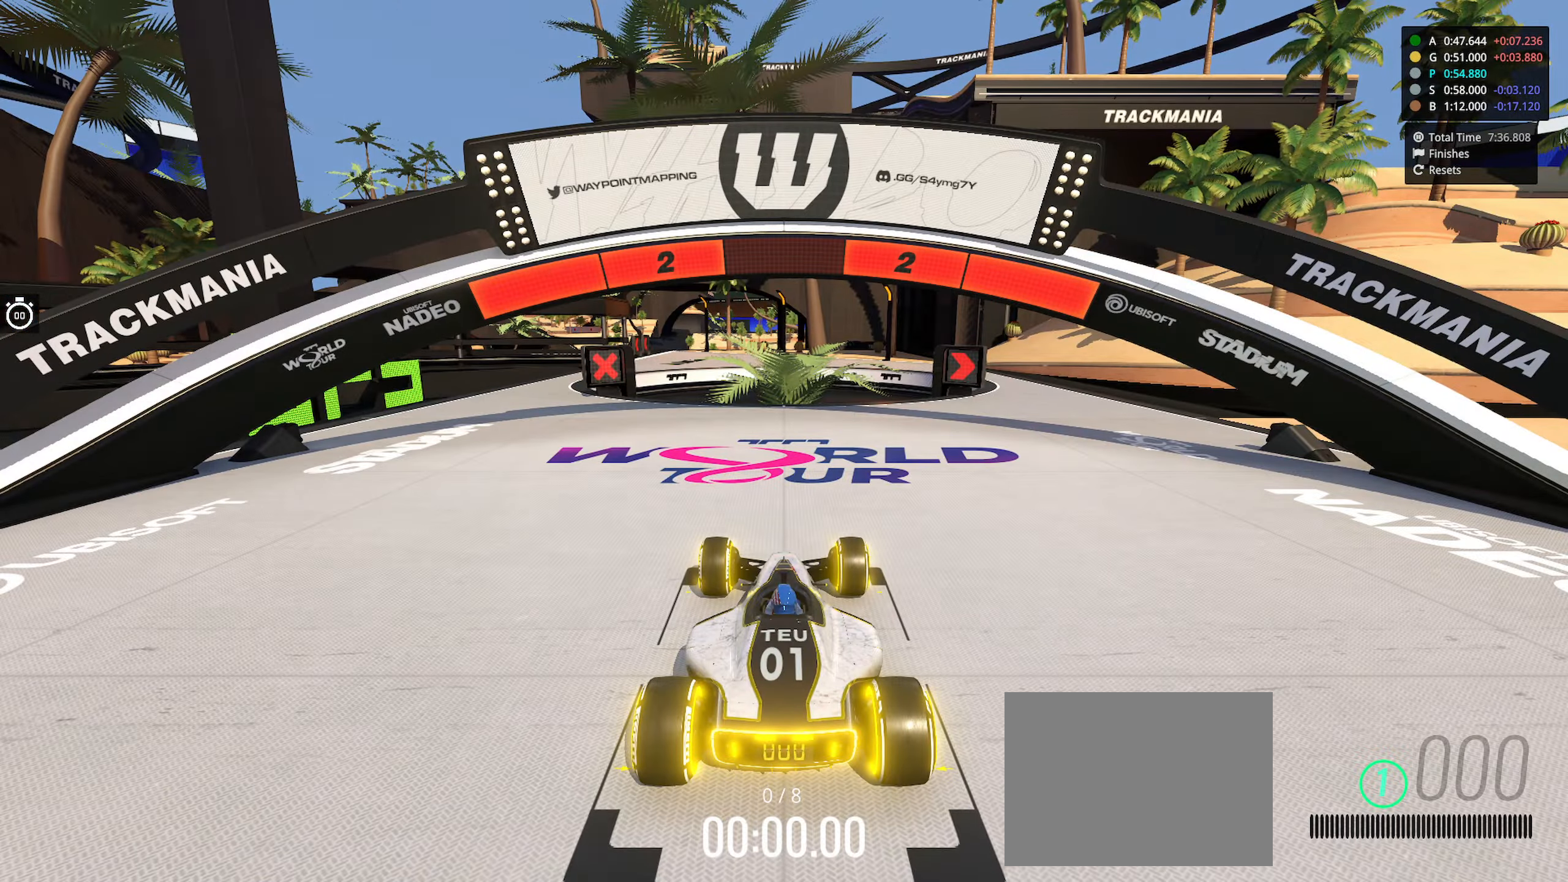
{"keys": [], "events": []}
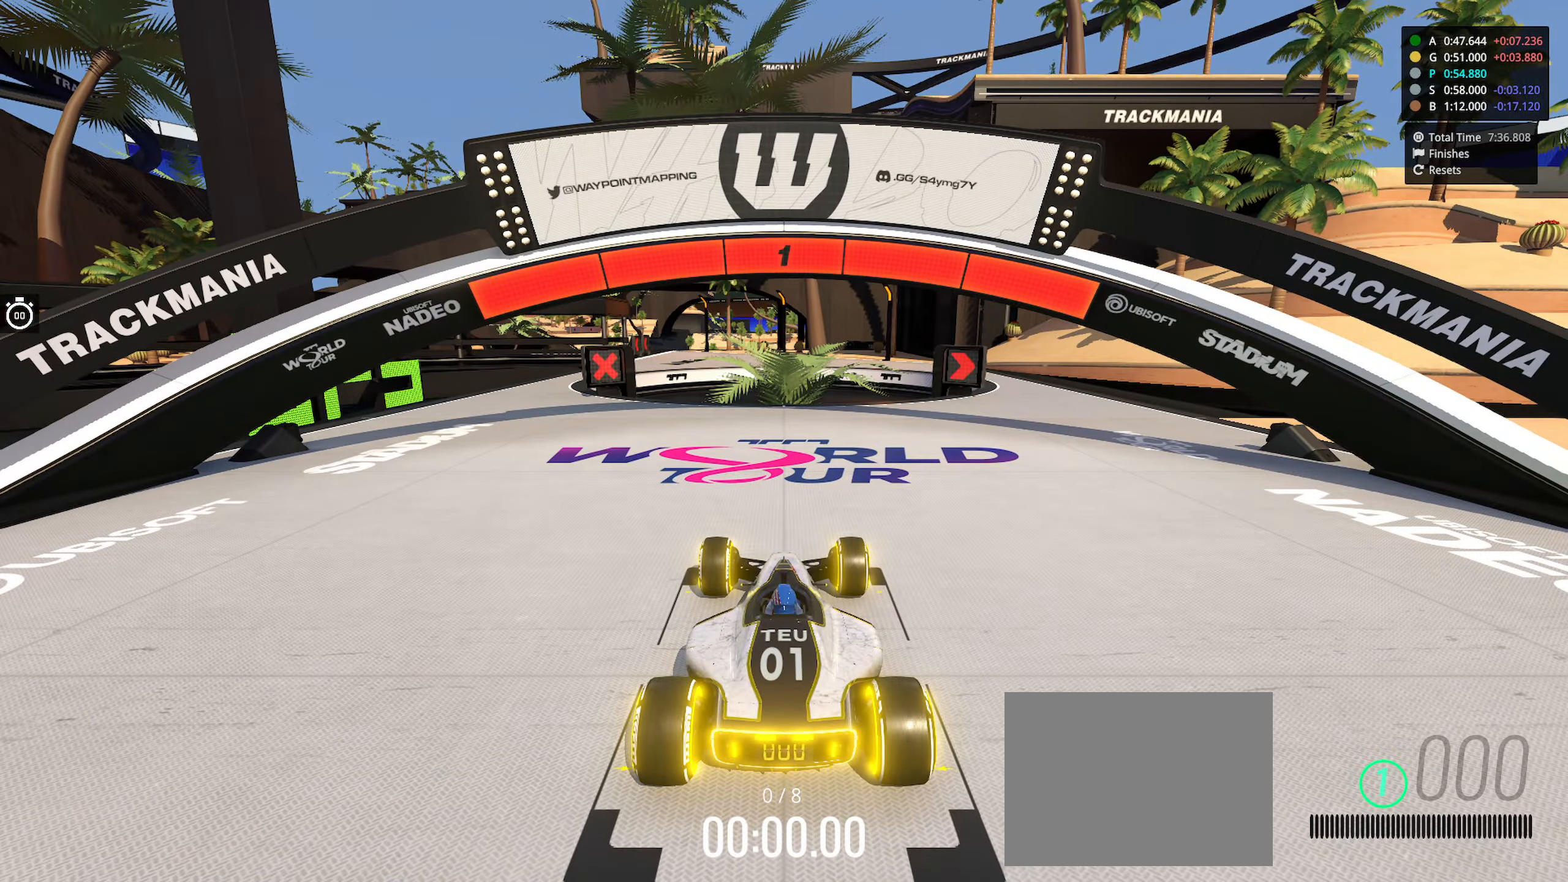
{"keys": ["up"], "events": [[483, "up", "down"]]}
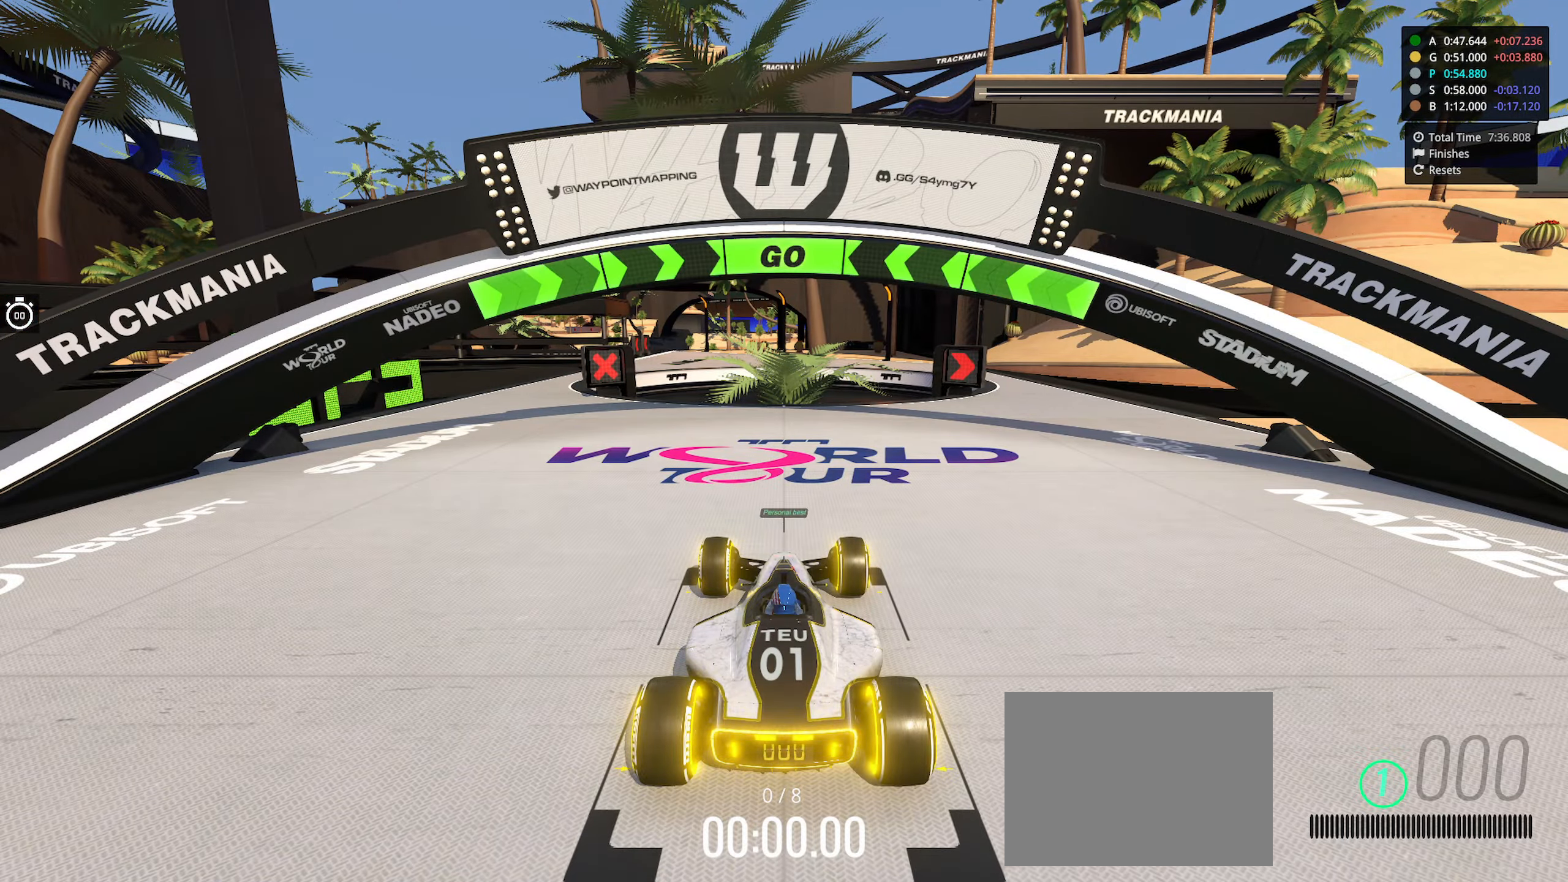
{"keys": ["right", "up"], "events": [[183, "right", "down"]]}
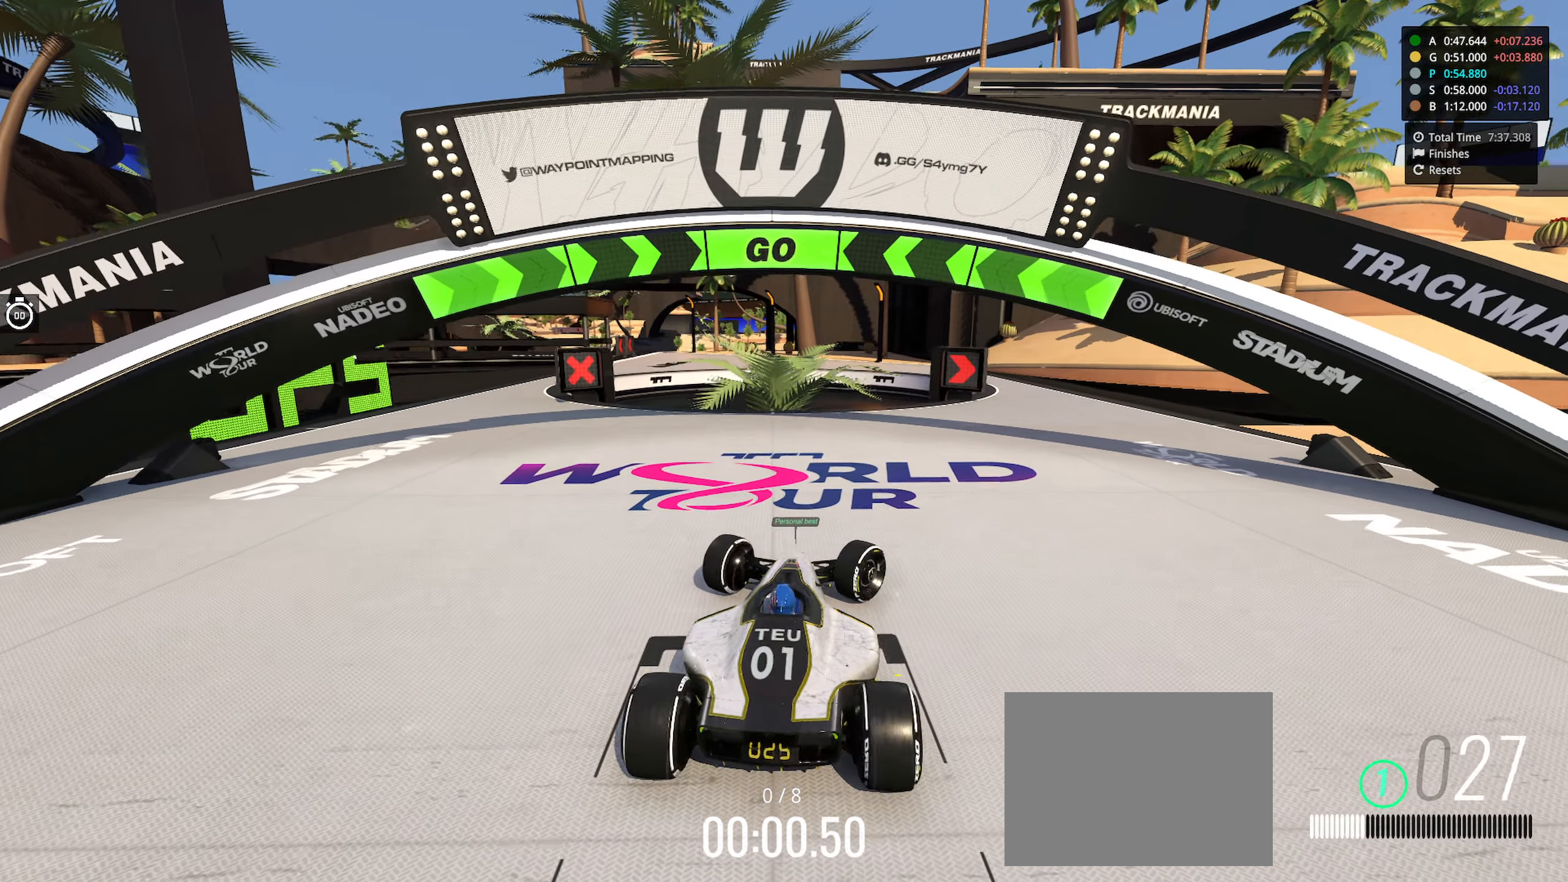
{"keys": ["up"], "events": [[333, "right", "up"]]}
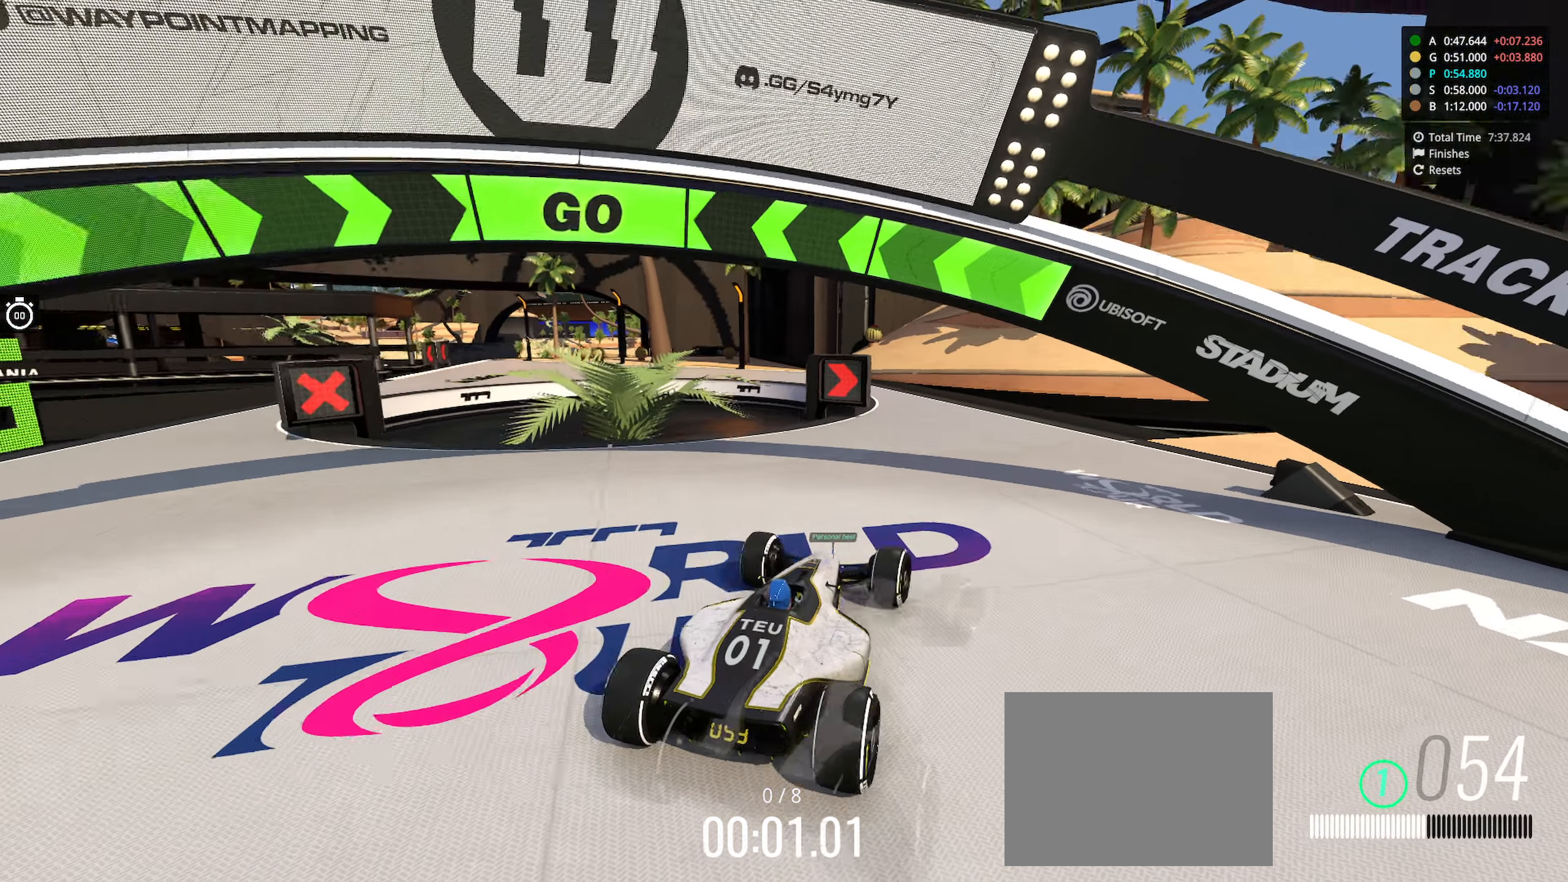
{"keys": ["up"], "events": [[33, "right", "down"], [167, "right", "up"], [233, "left", "down"], [367, "left", "up"]]}
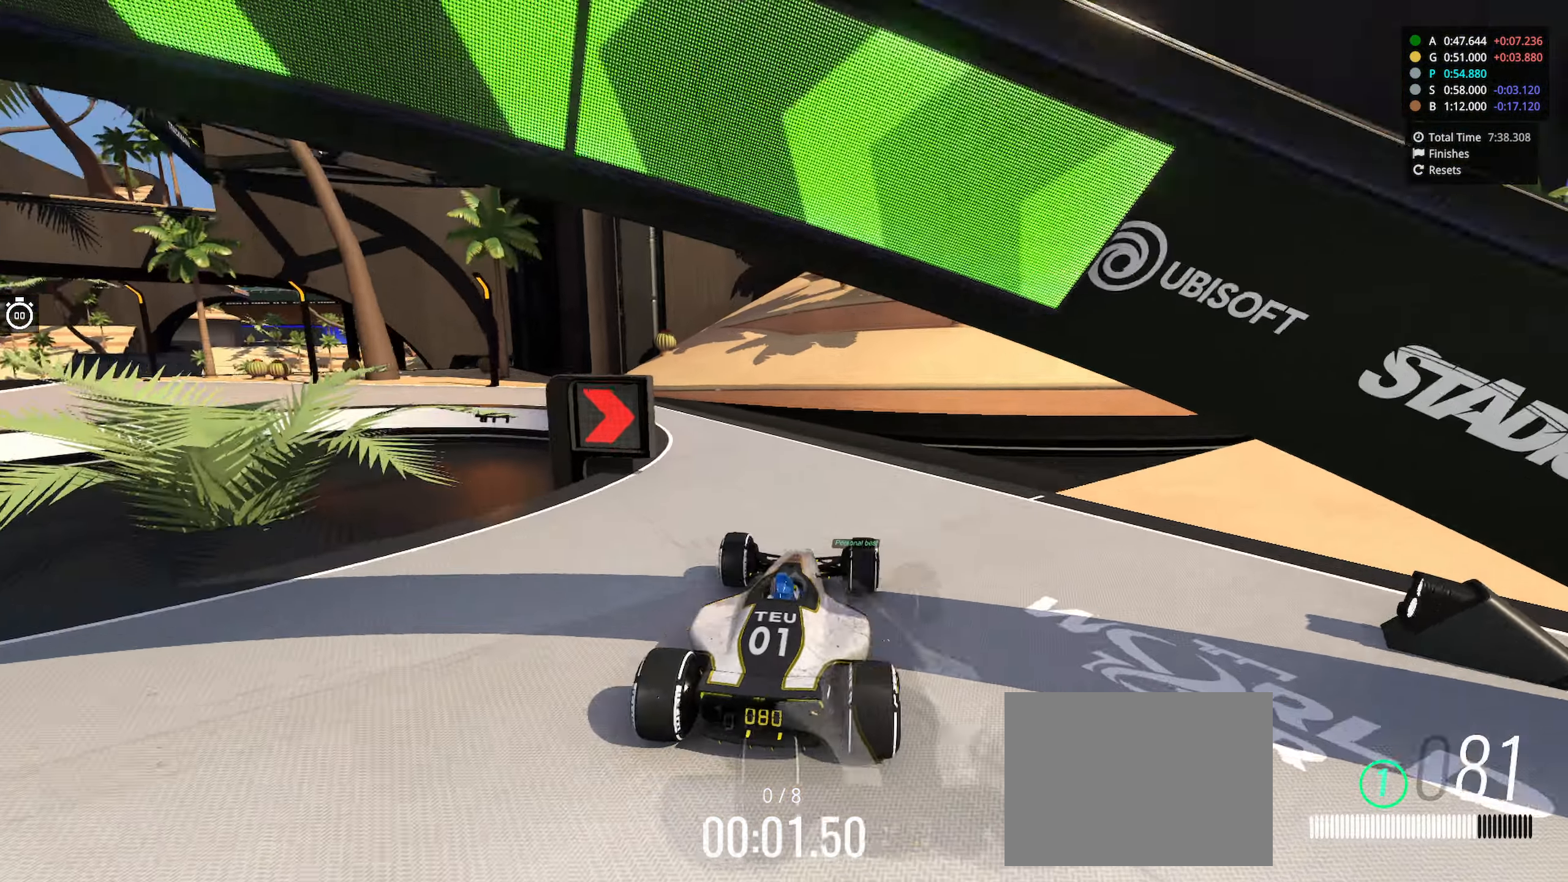
{"keys": ["left", "up"], "events": [[17, "left", "down"]]}
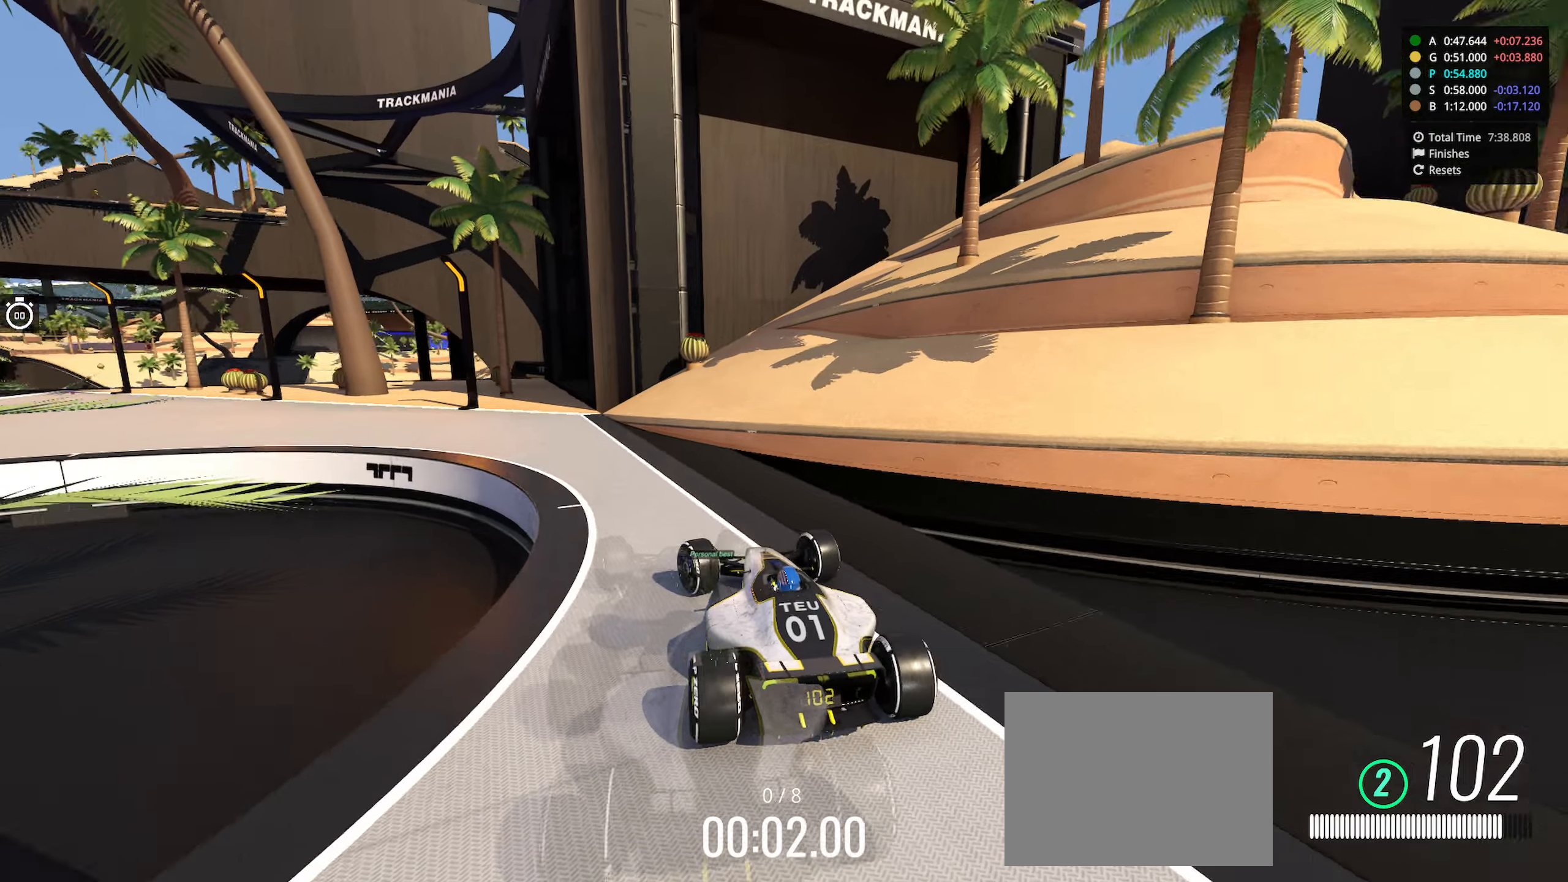
{"keys": ["left", "up"], "events": []}
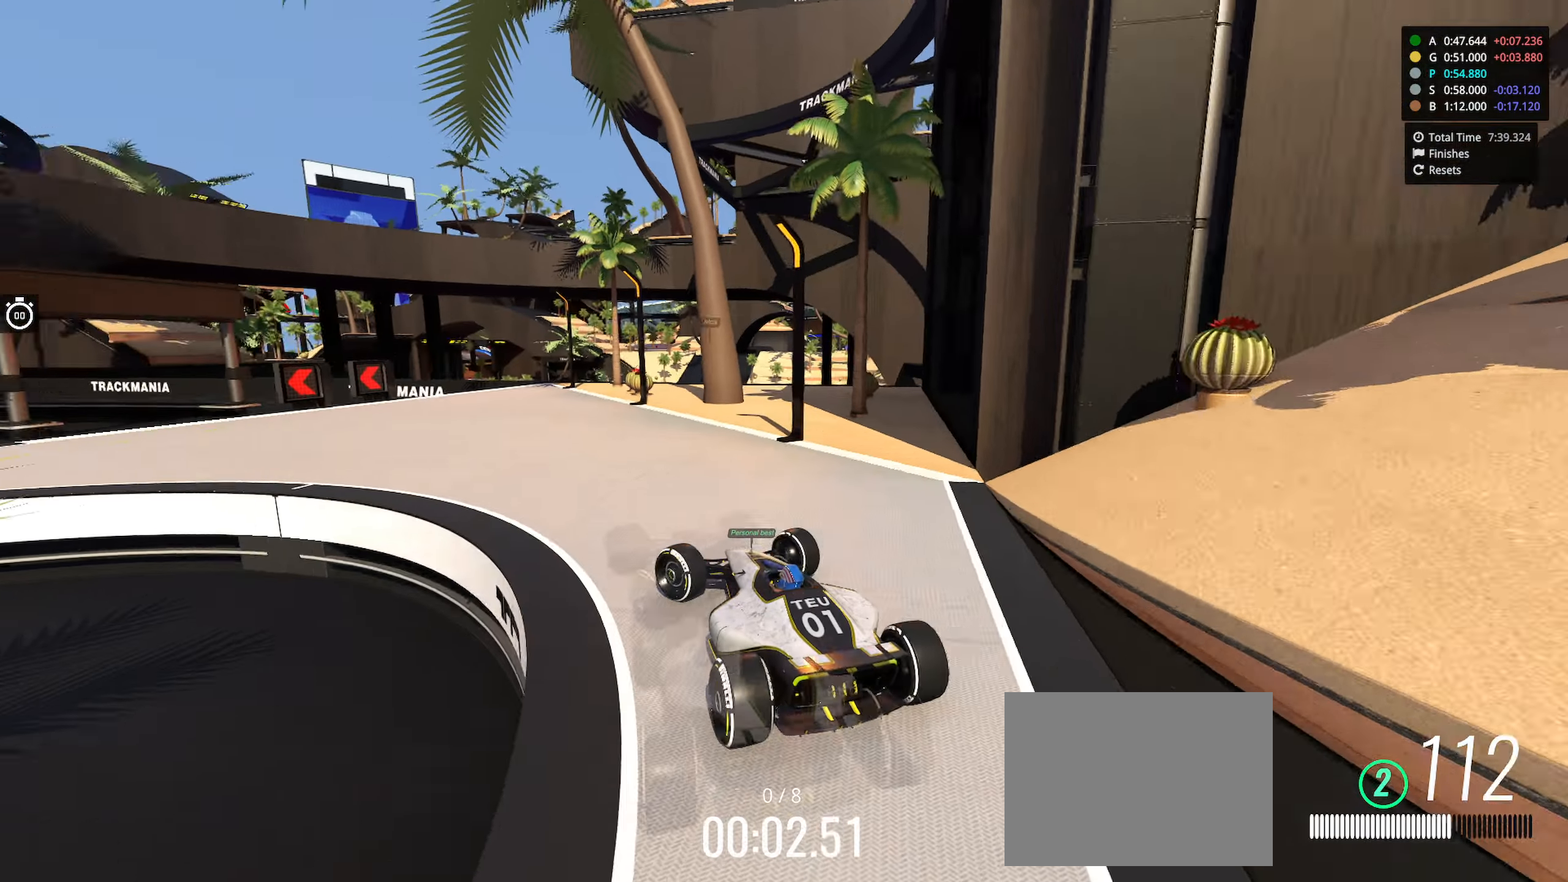
{"keys": ["left", "up"], "events": [[134, "left", "up"], [200, "left", "down"]]}
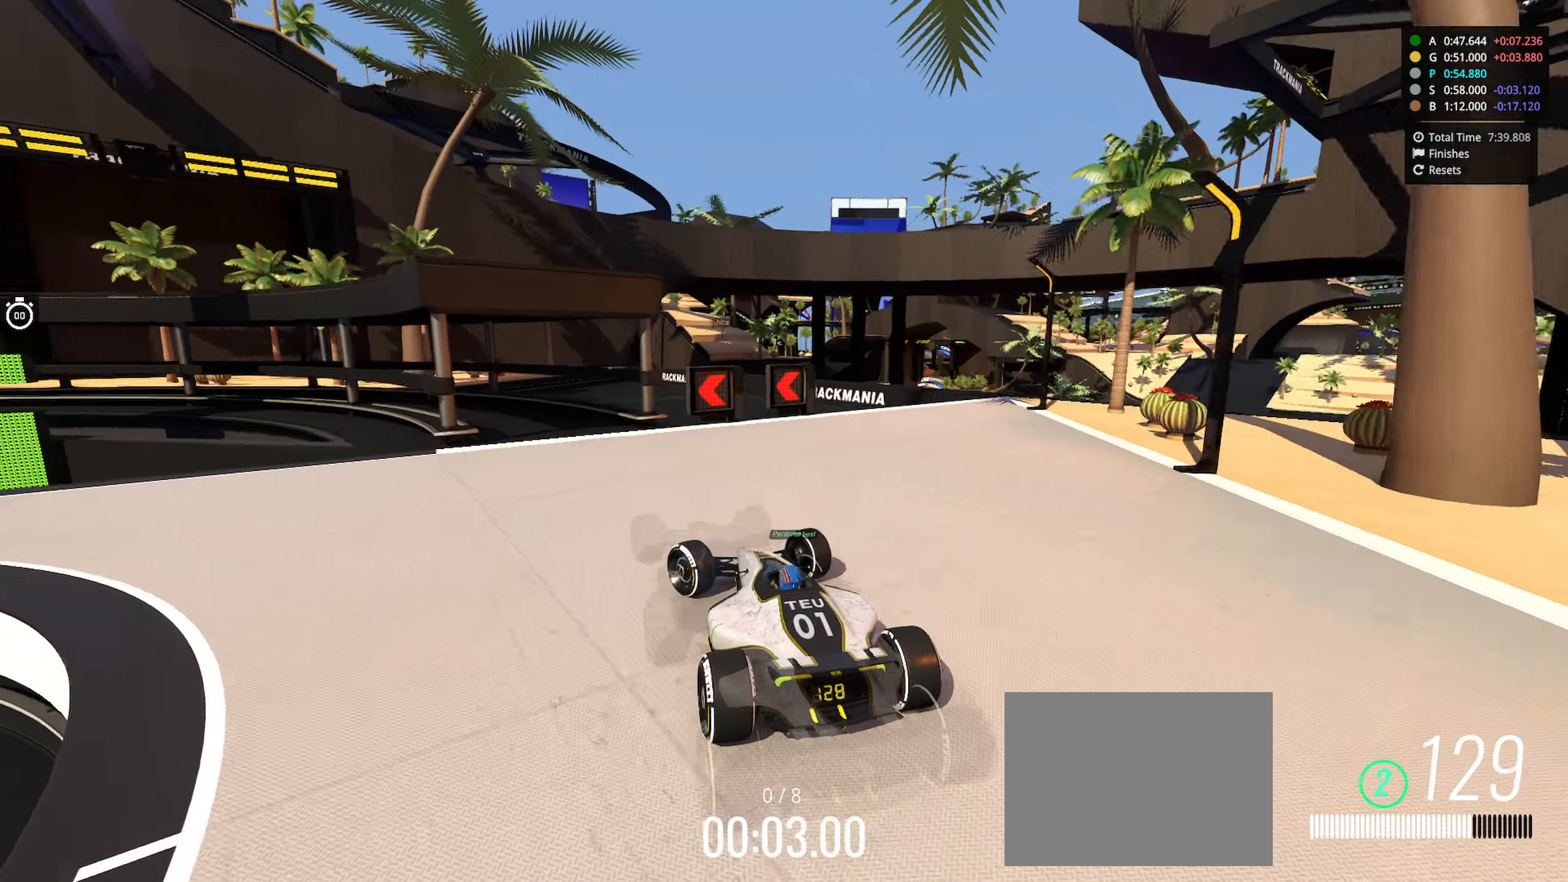
{"keys": ["left", "up"], "events": [[17, "left", "up"], [167, "left", "down"]]}
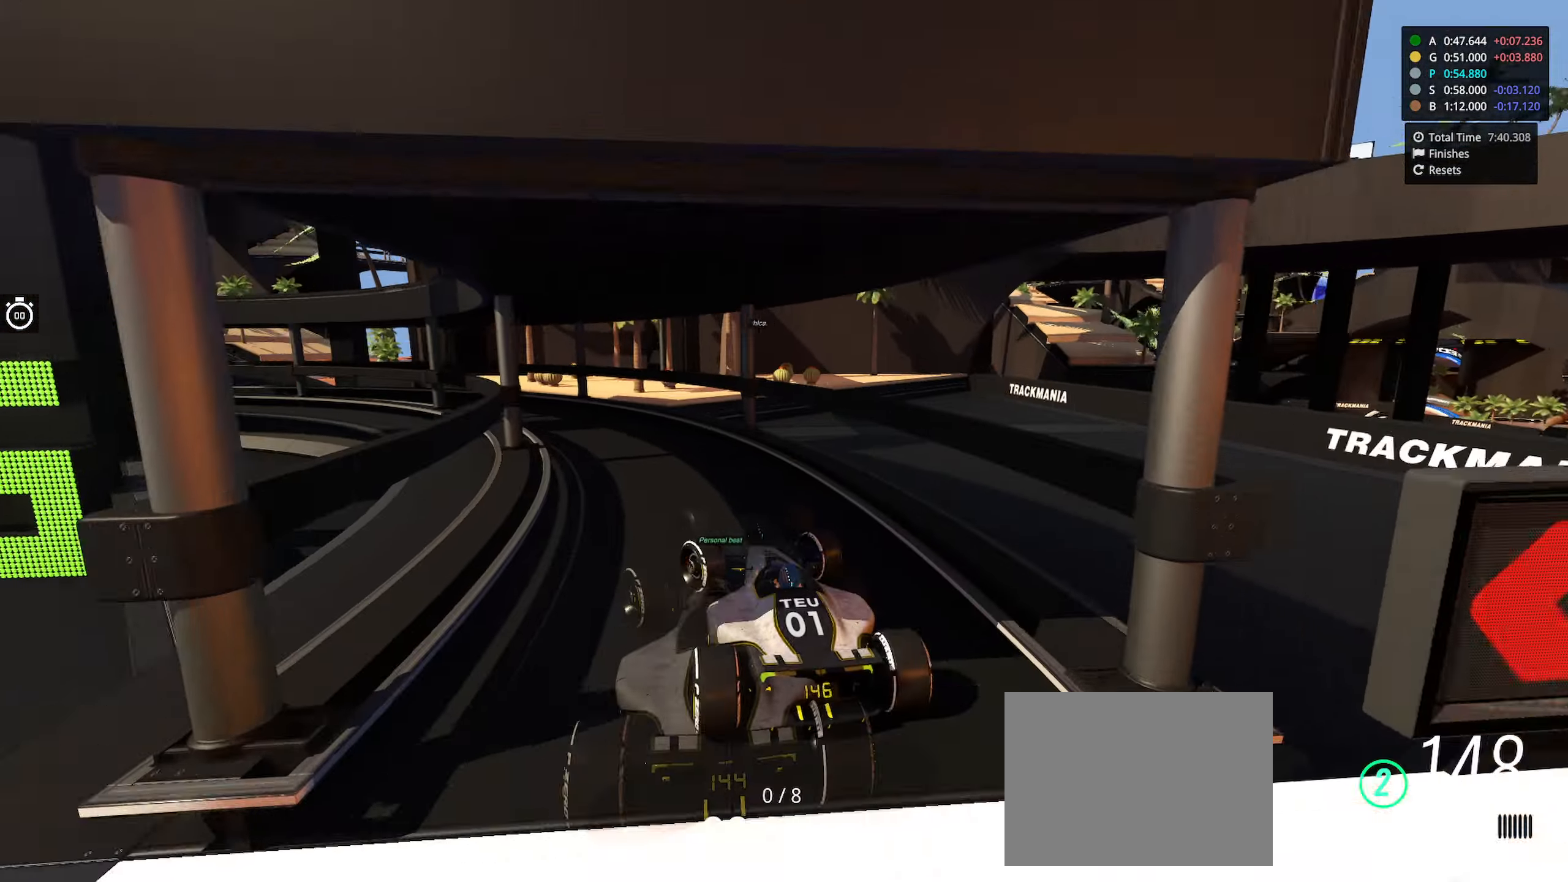
{"keys": ["left", "up"], "events": [[250, "left", "up"], [317, "left", "down"]]}
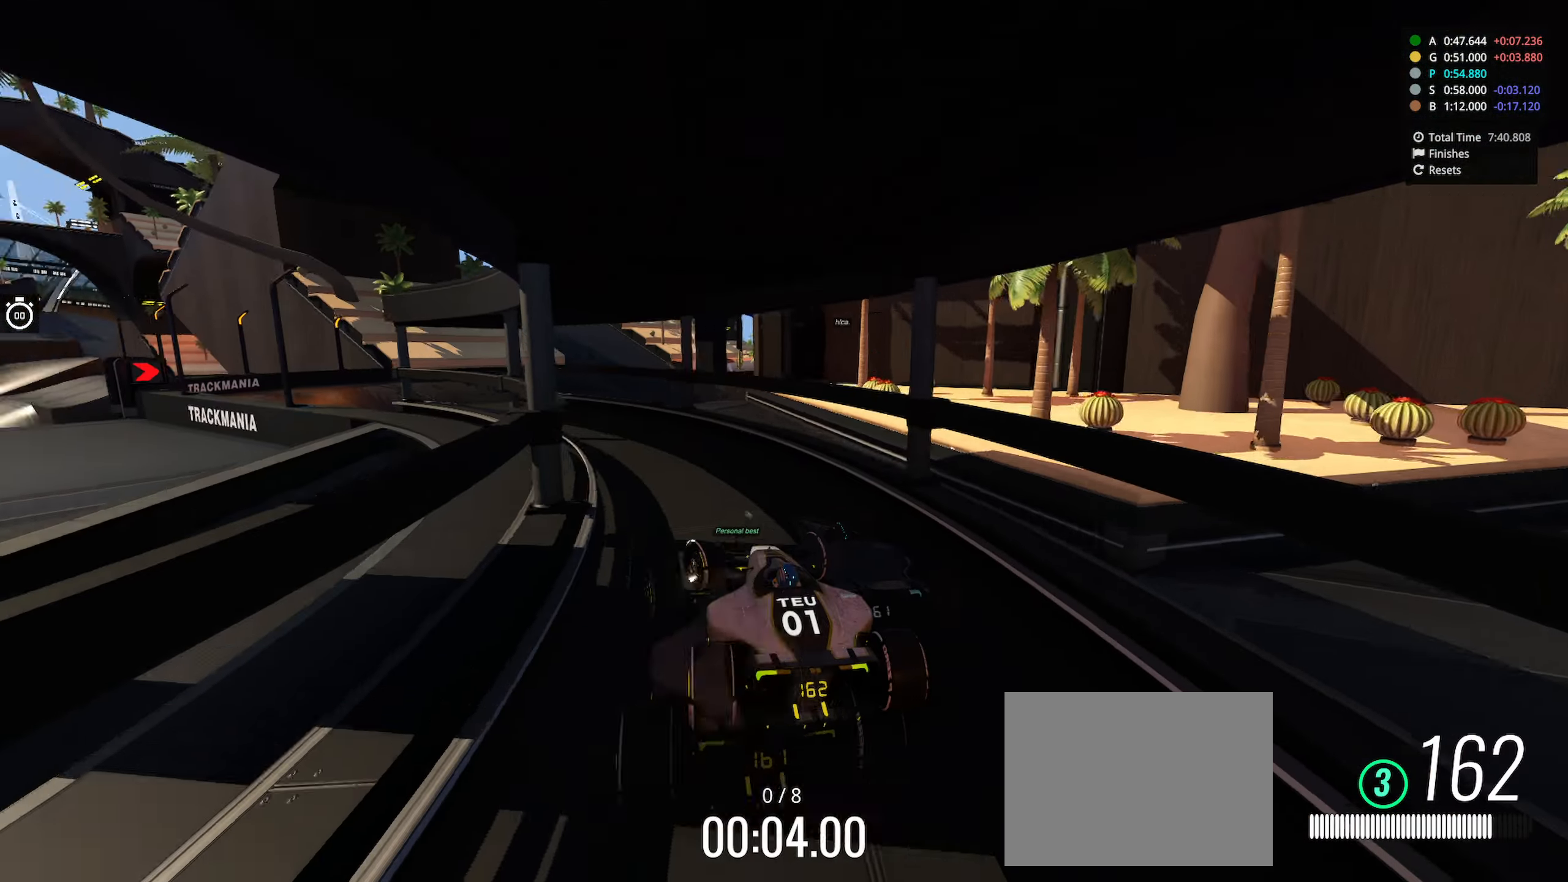
{"keys": ["up"], "events": [[500, "left", "up"]]}
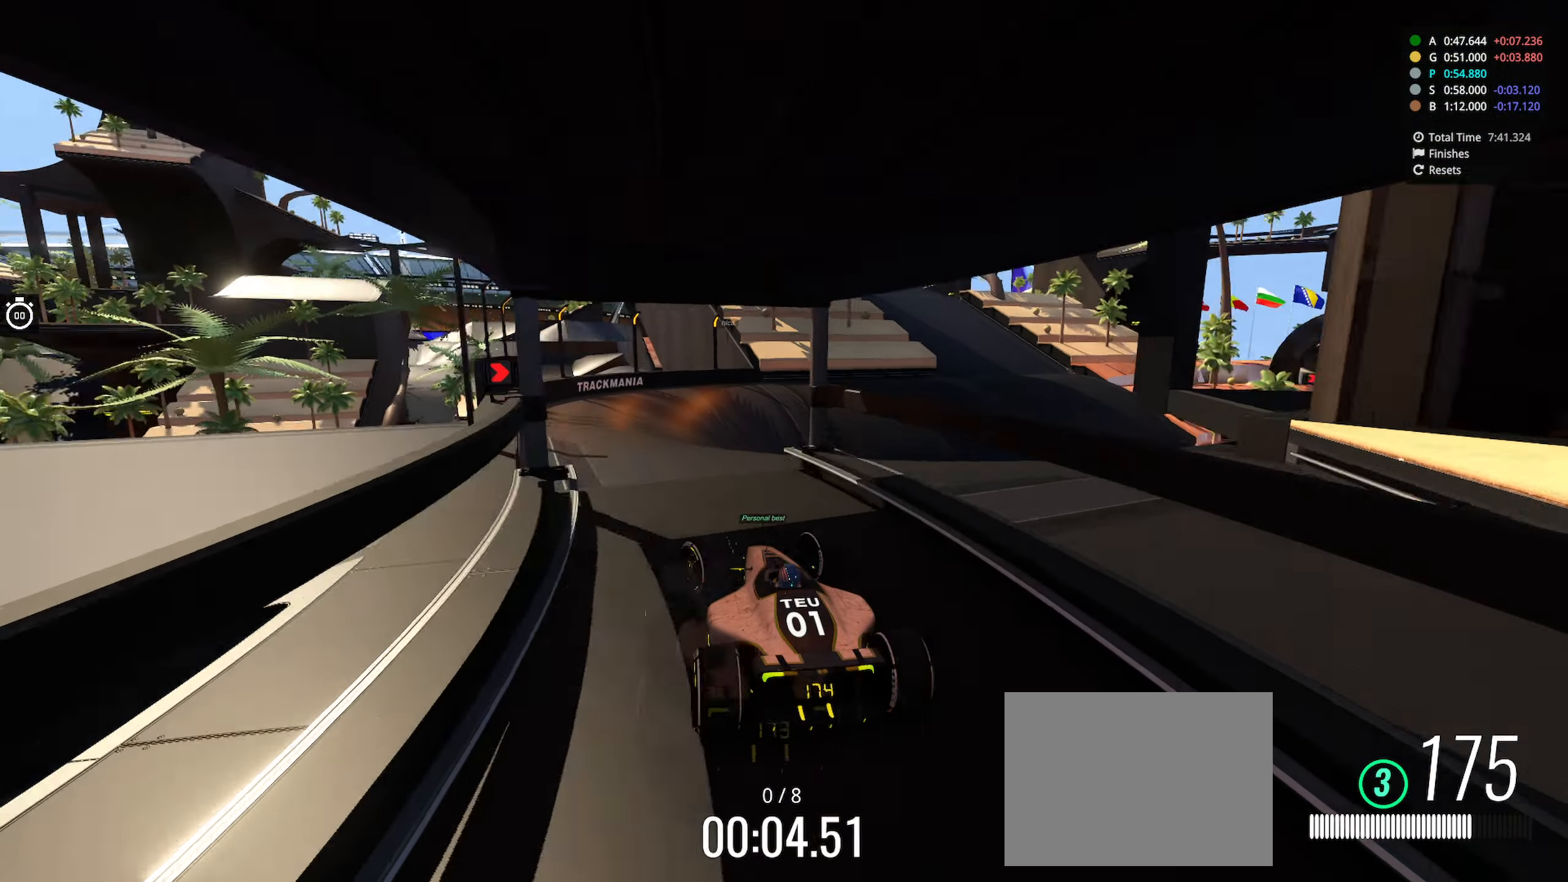
{"keys": ["right", "up"], "events": [[84, "right", "down"], [350, "right", "up"], [450, "right", "down"]]}
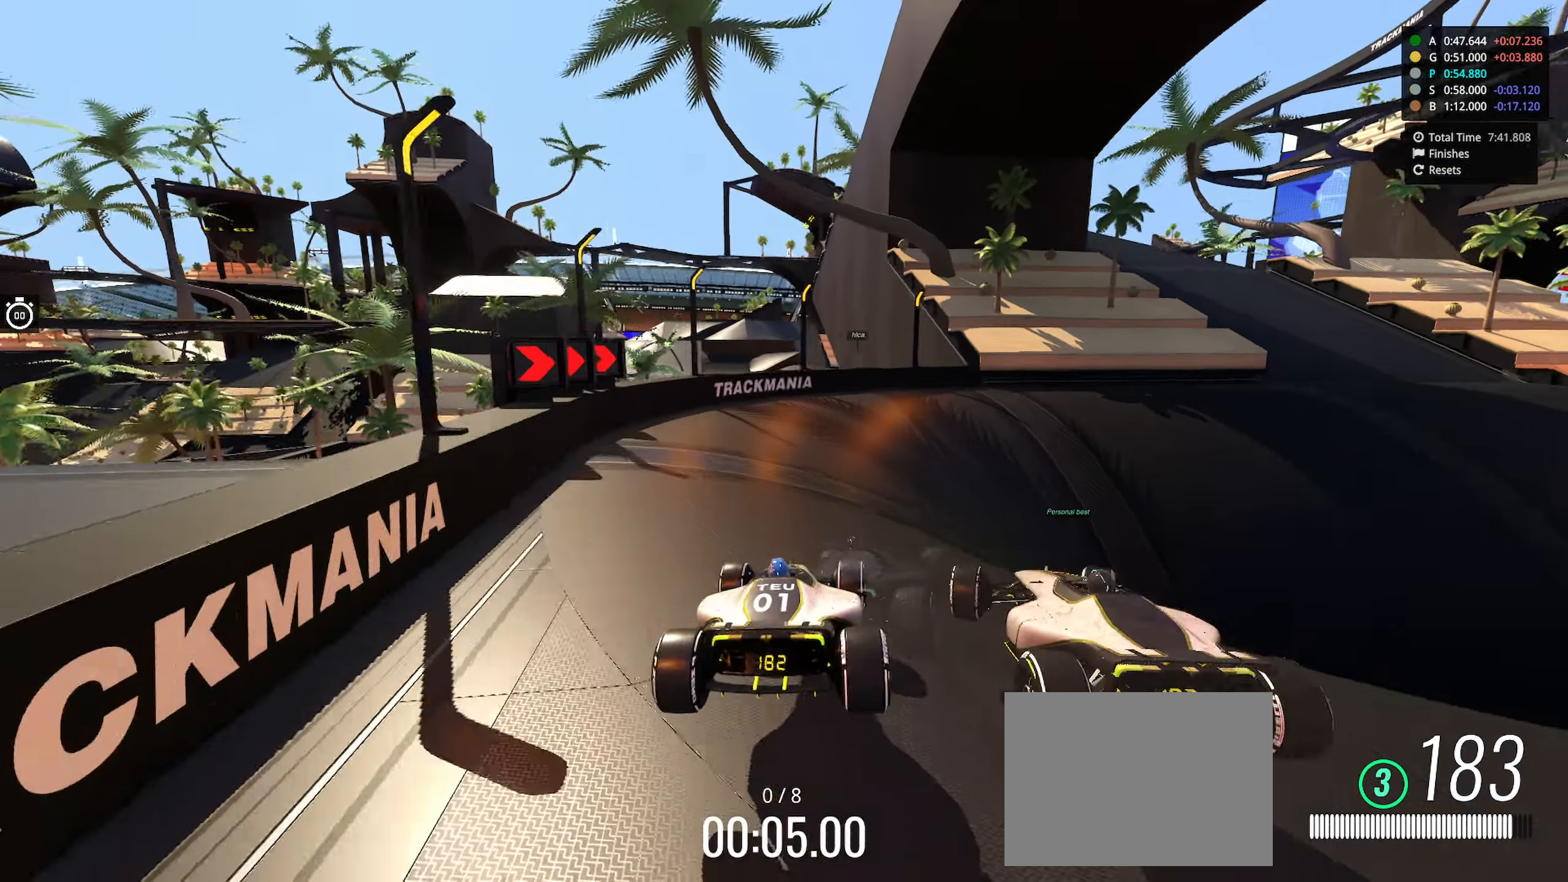
{"keys": ["right", "up"], "events": [[17, "right", "up"], [117, "right", "down"]]}
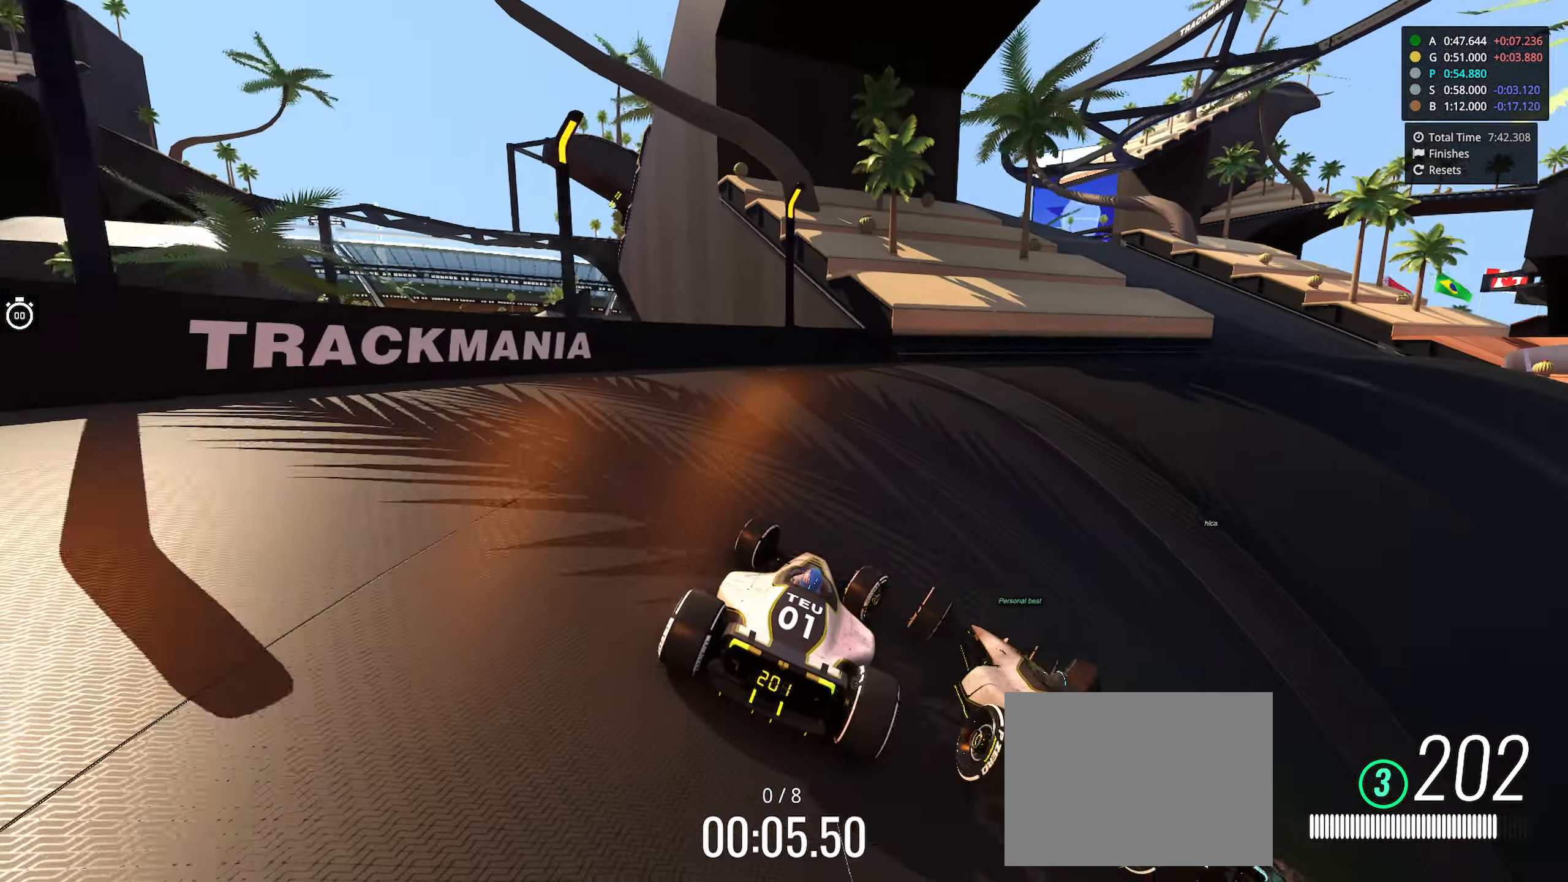
{"keys": ["right", "up"], "events": []}
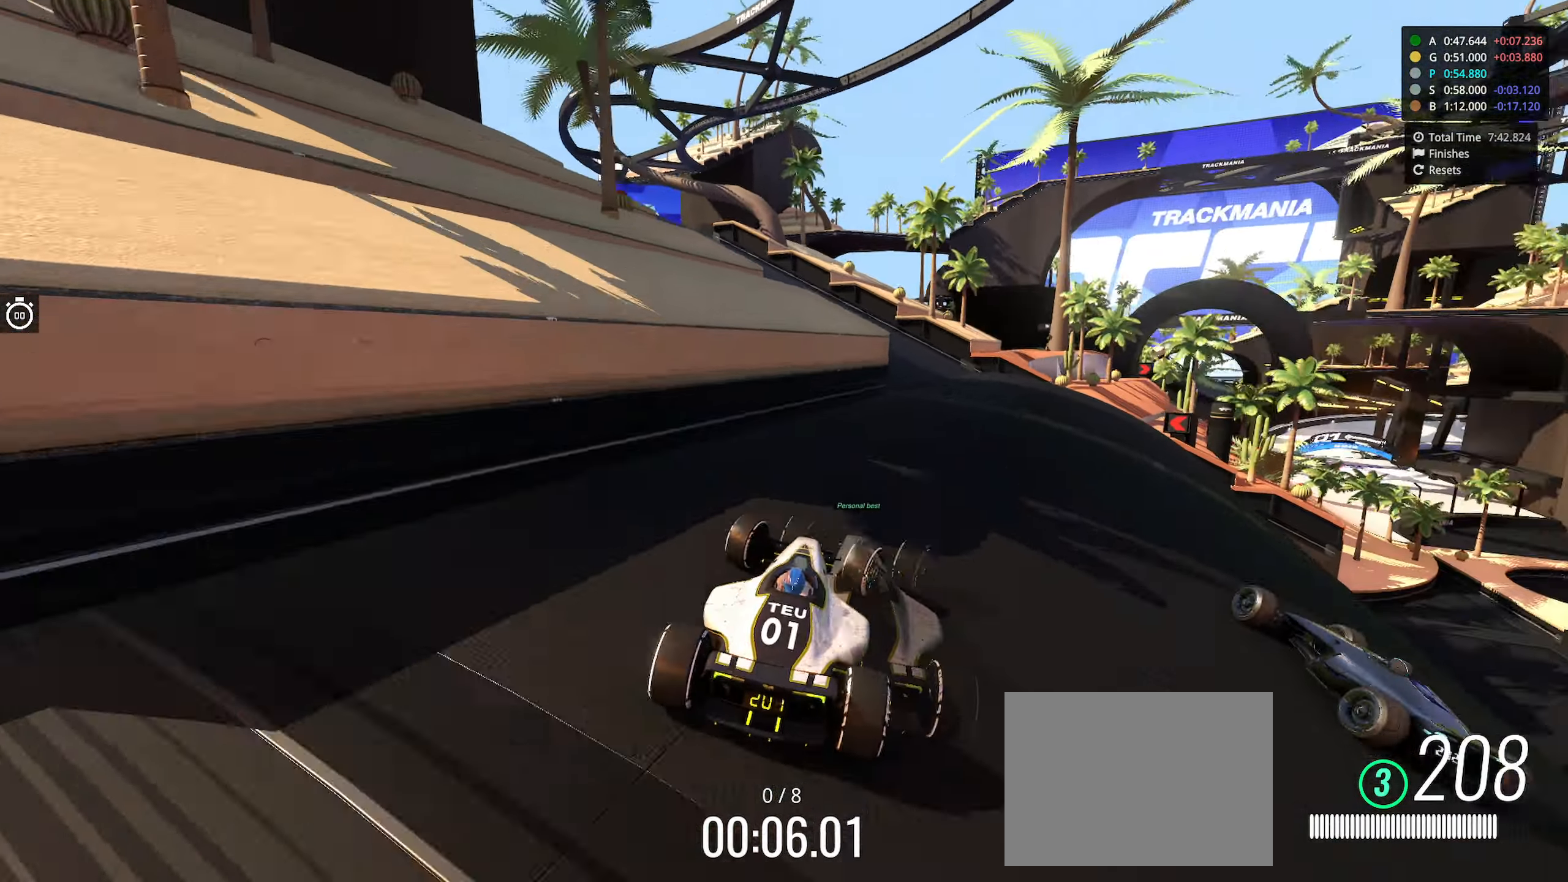
{"keys": ["right", "up"], "events": []}
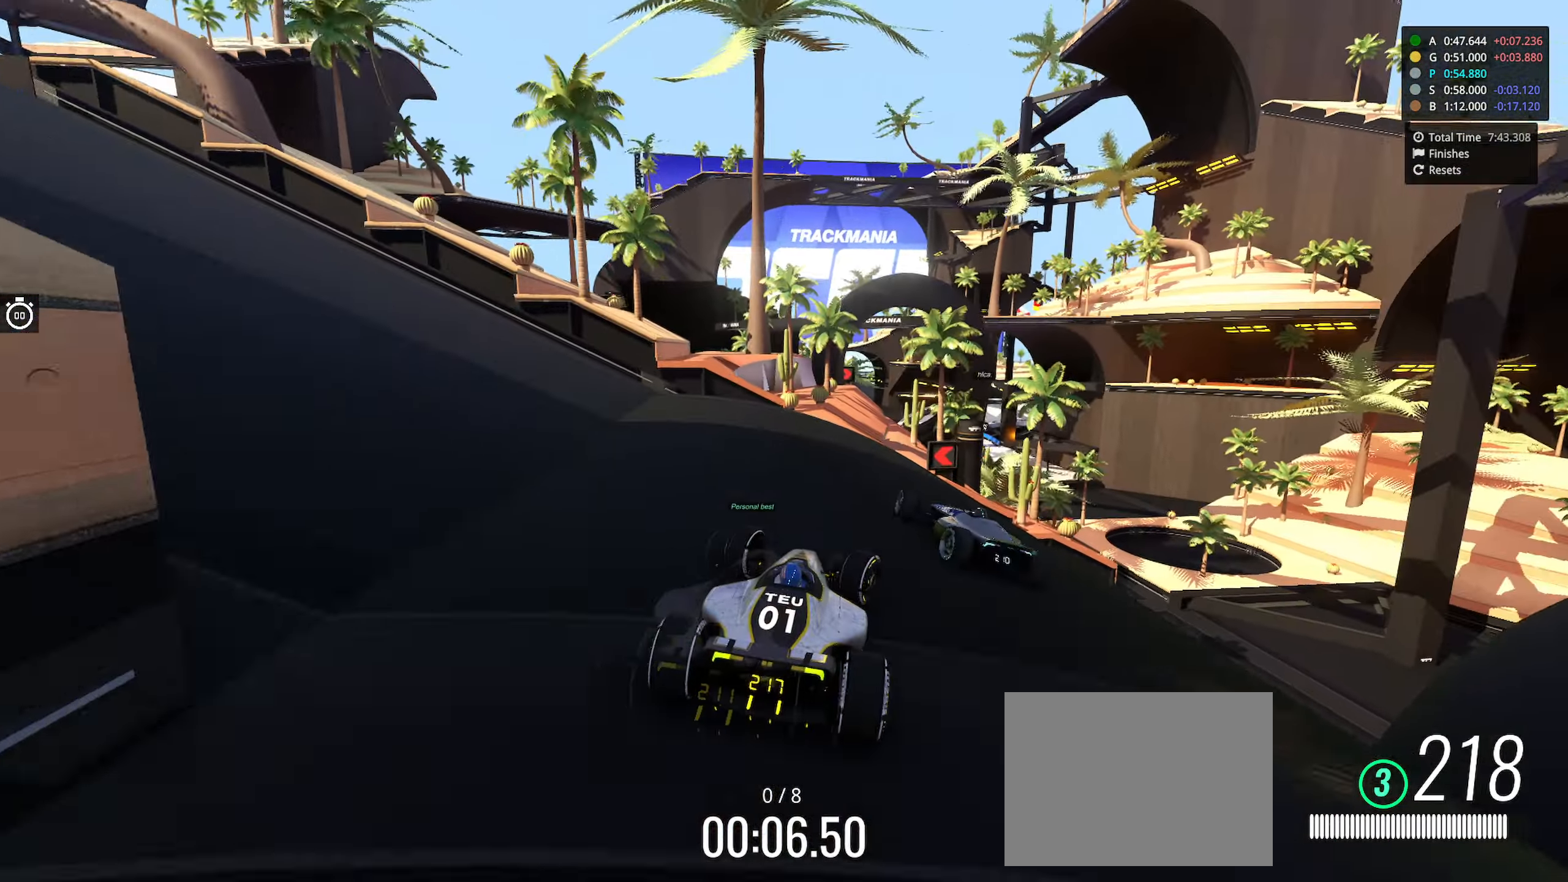
{"keys": []}
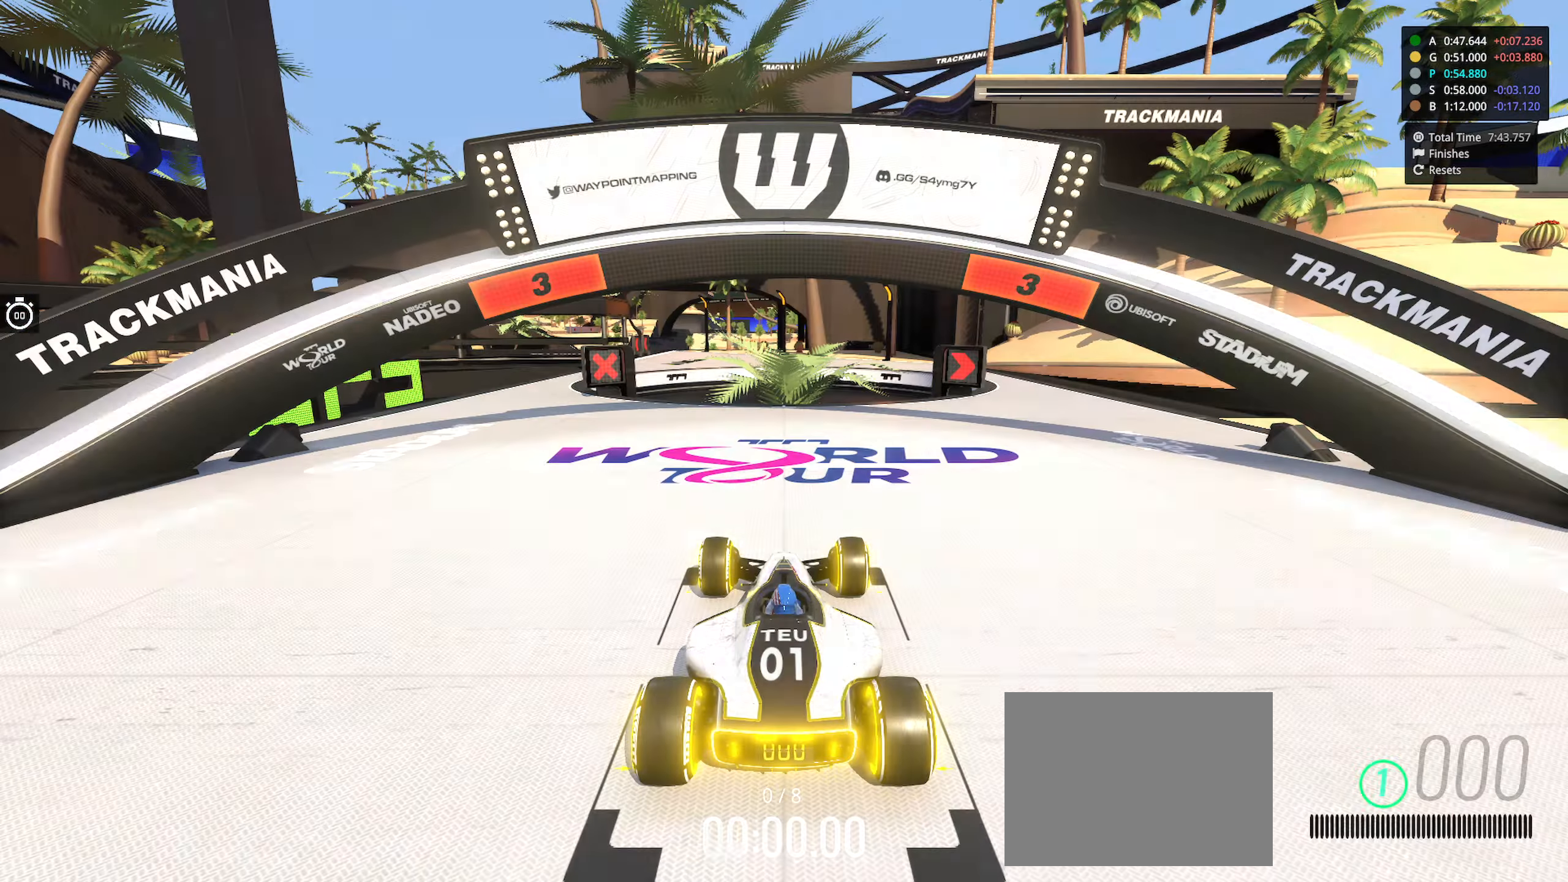
{"keys": [], "events": []}
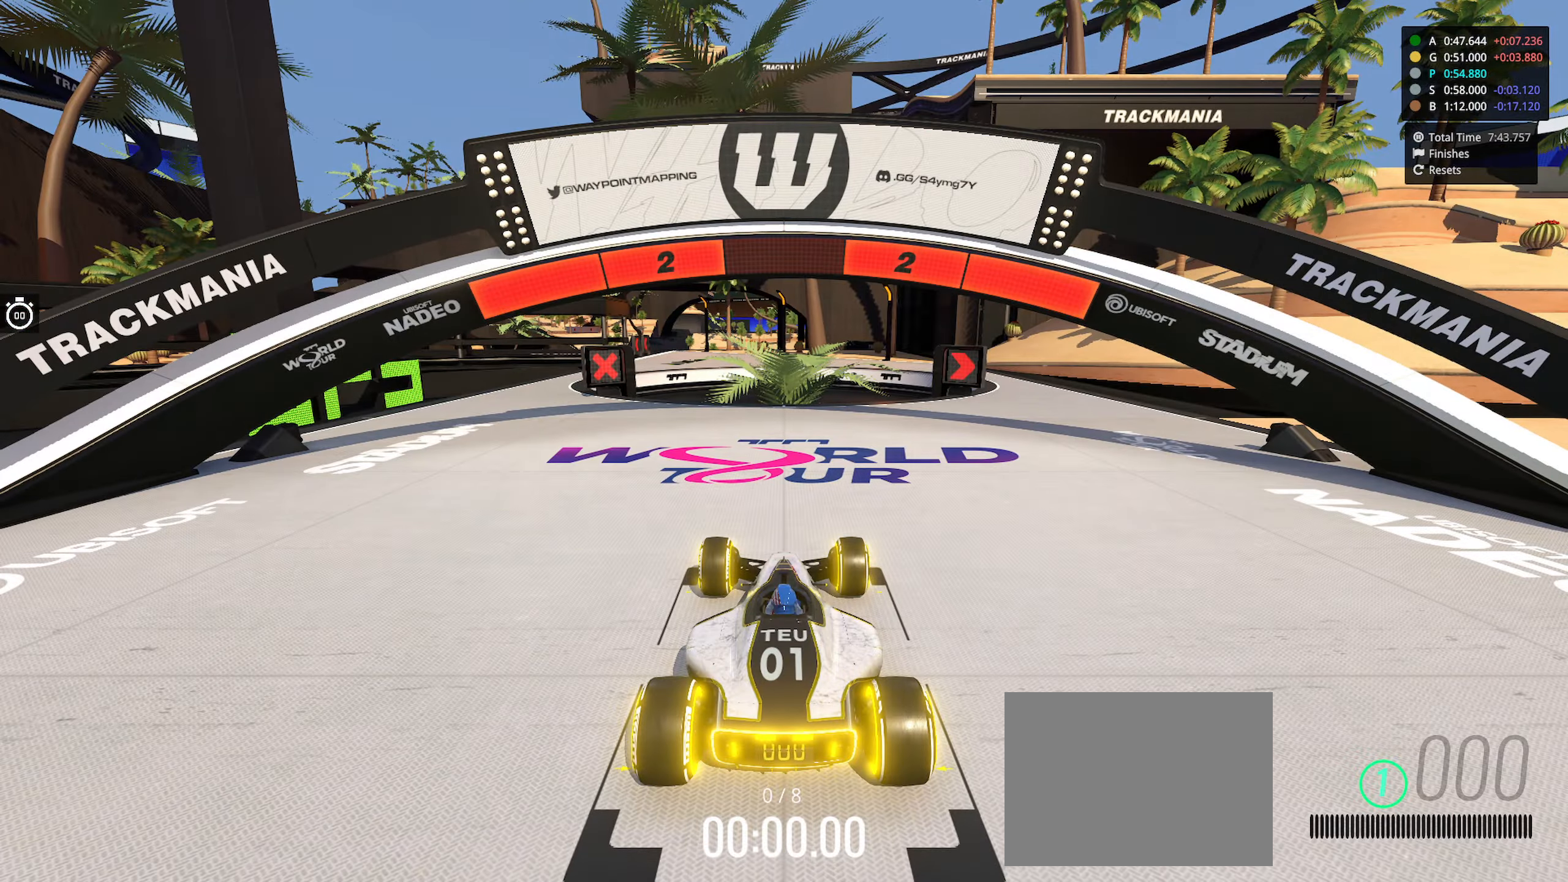
{"keys": [], "events": []}
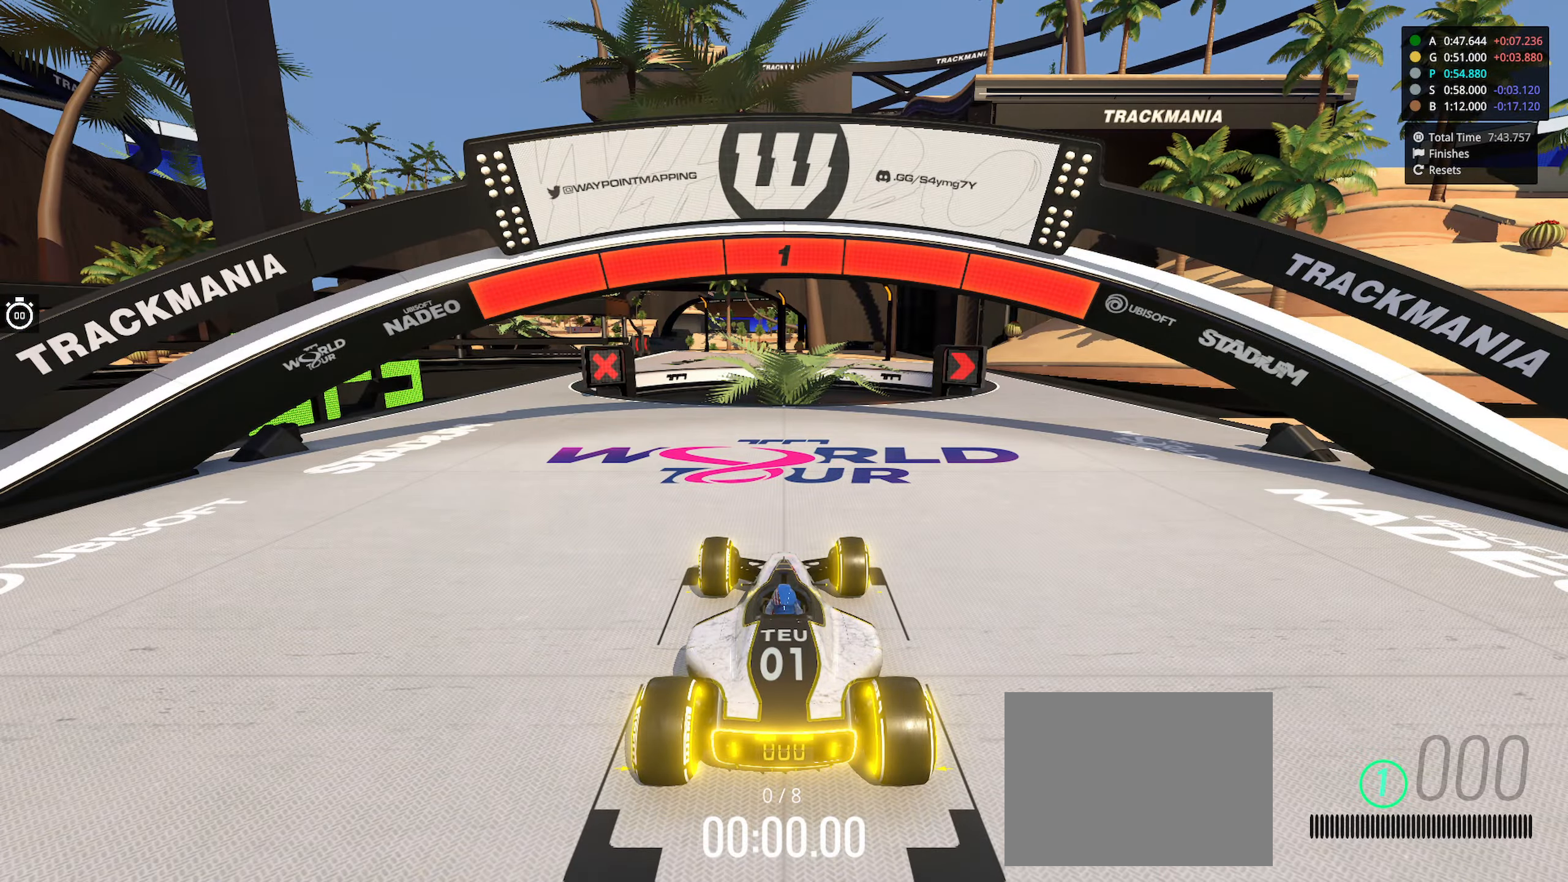
{"keys": ["right", "up"], "events": [[466, "right", "down"], [466, "up", "down"]]}
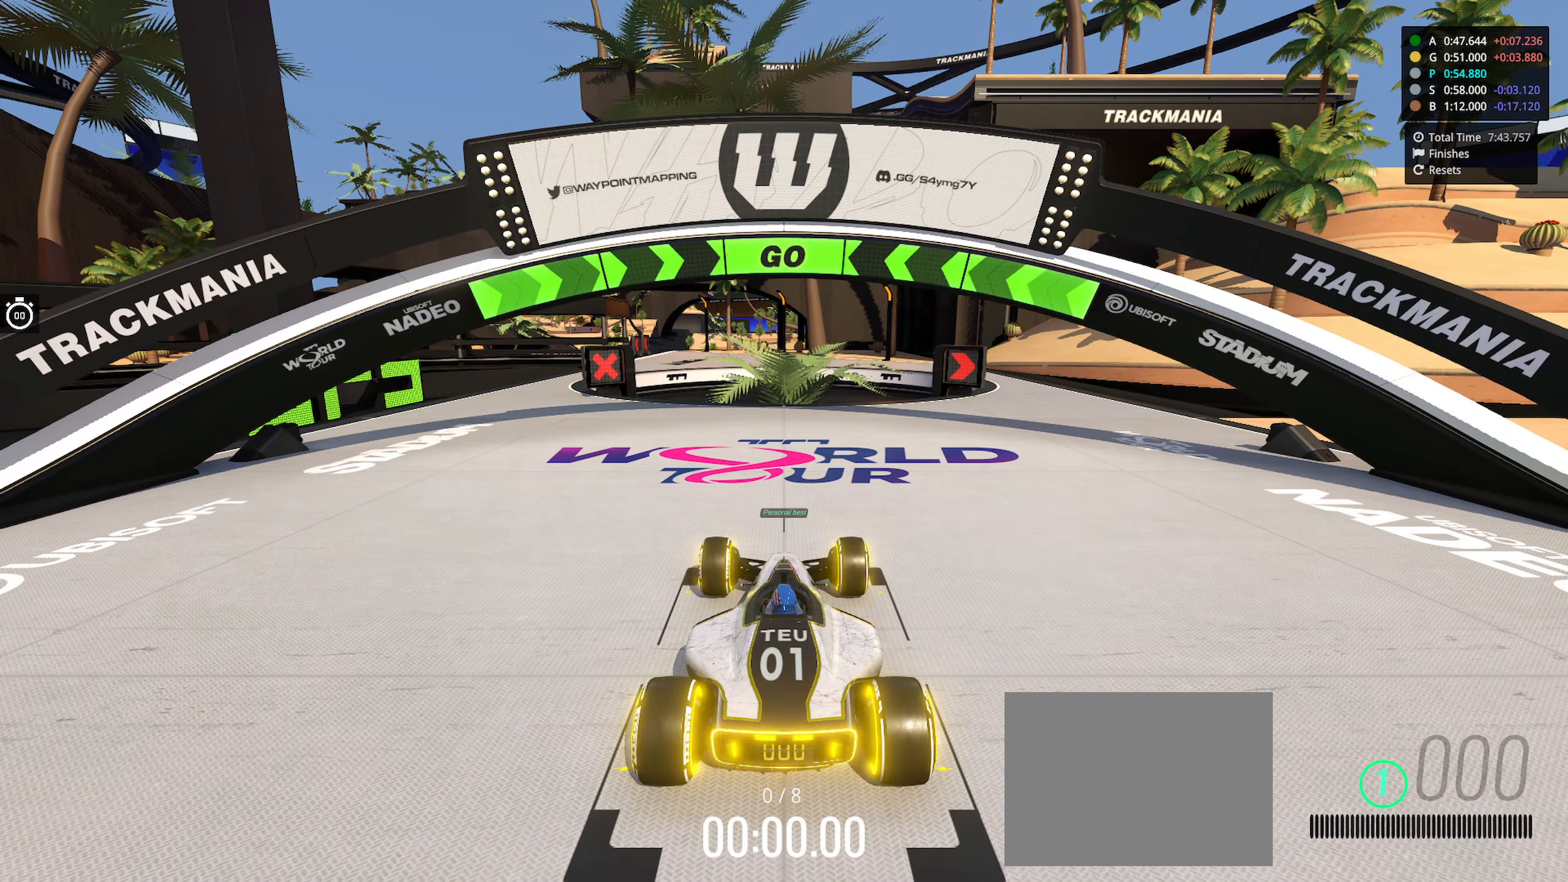
{"keys": ["right", "up"], "events": []}
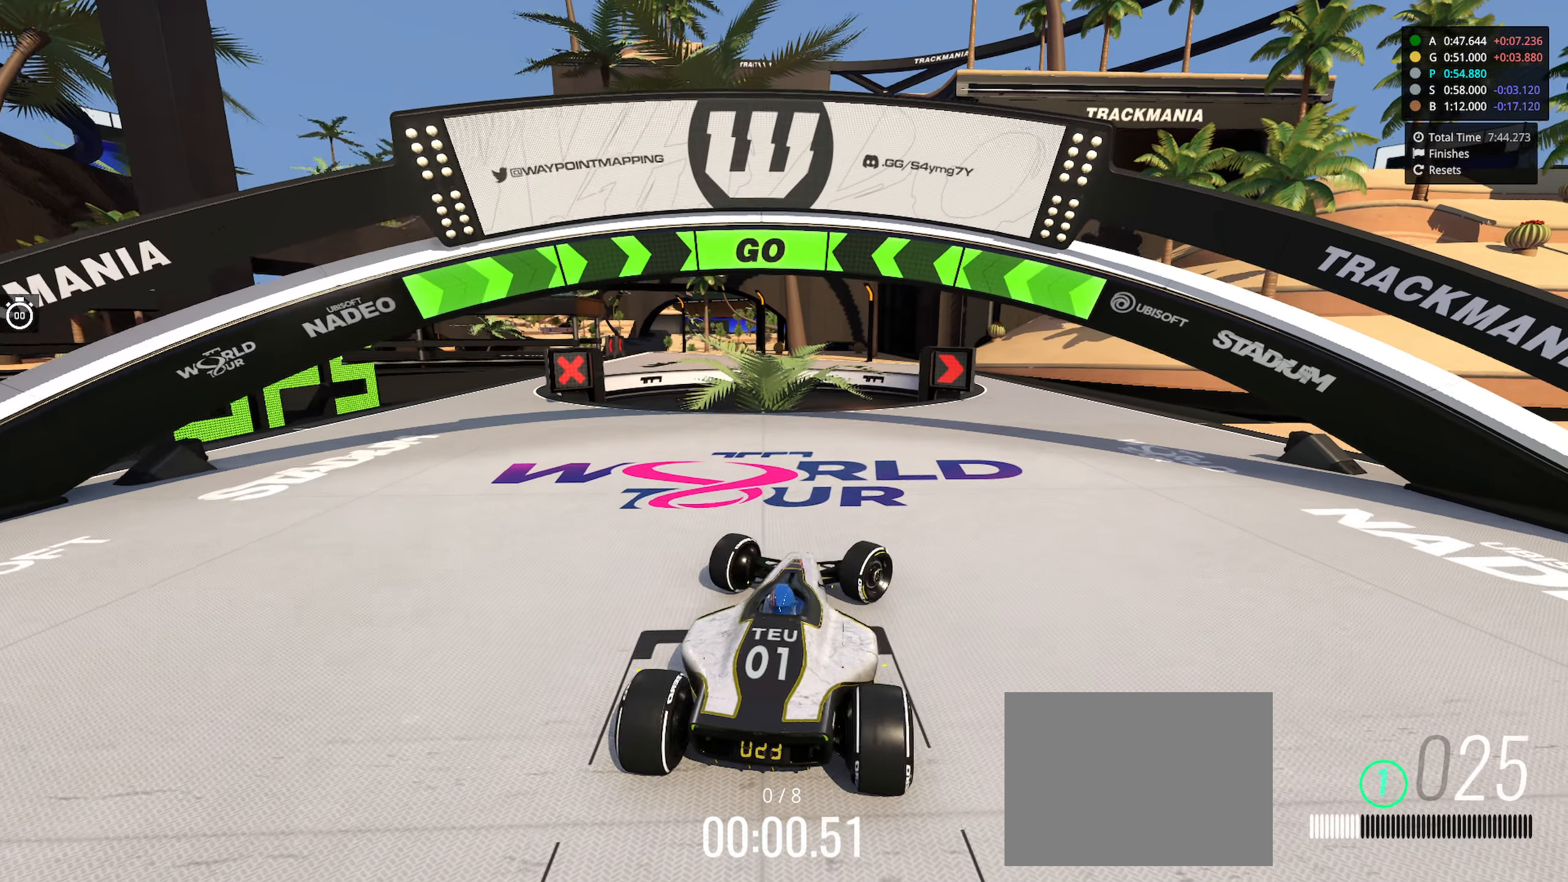
{"keys": ["up"], "events": [[400, "right", "up"]]}